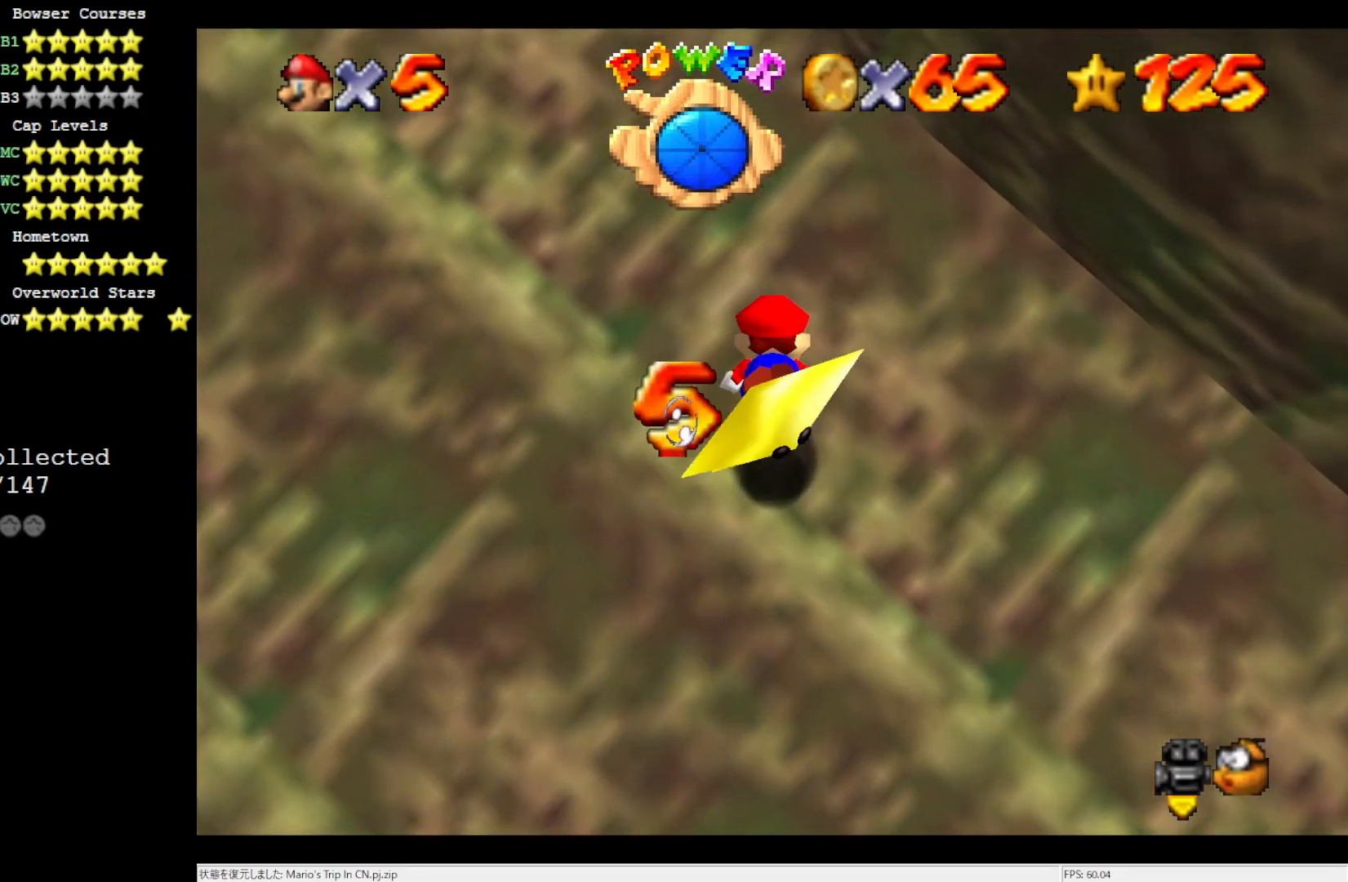
Gameplay with a controller (Nintendo layout); each line is a JSON object with the inputs held at the frame after it. "events" lists button and stick changes between this image and that frame as [ms after this image, input, new state], when the widget could be followed in between. Not read: L3 R3.
{"buttons": ["C_LEFT"], "left_stick": "down-right", "events": [[250, "C_LEFT", "down"], [333, "left_stick", "down-right"]]}
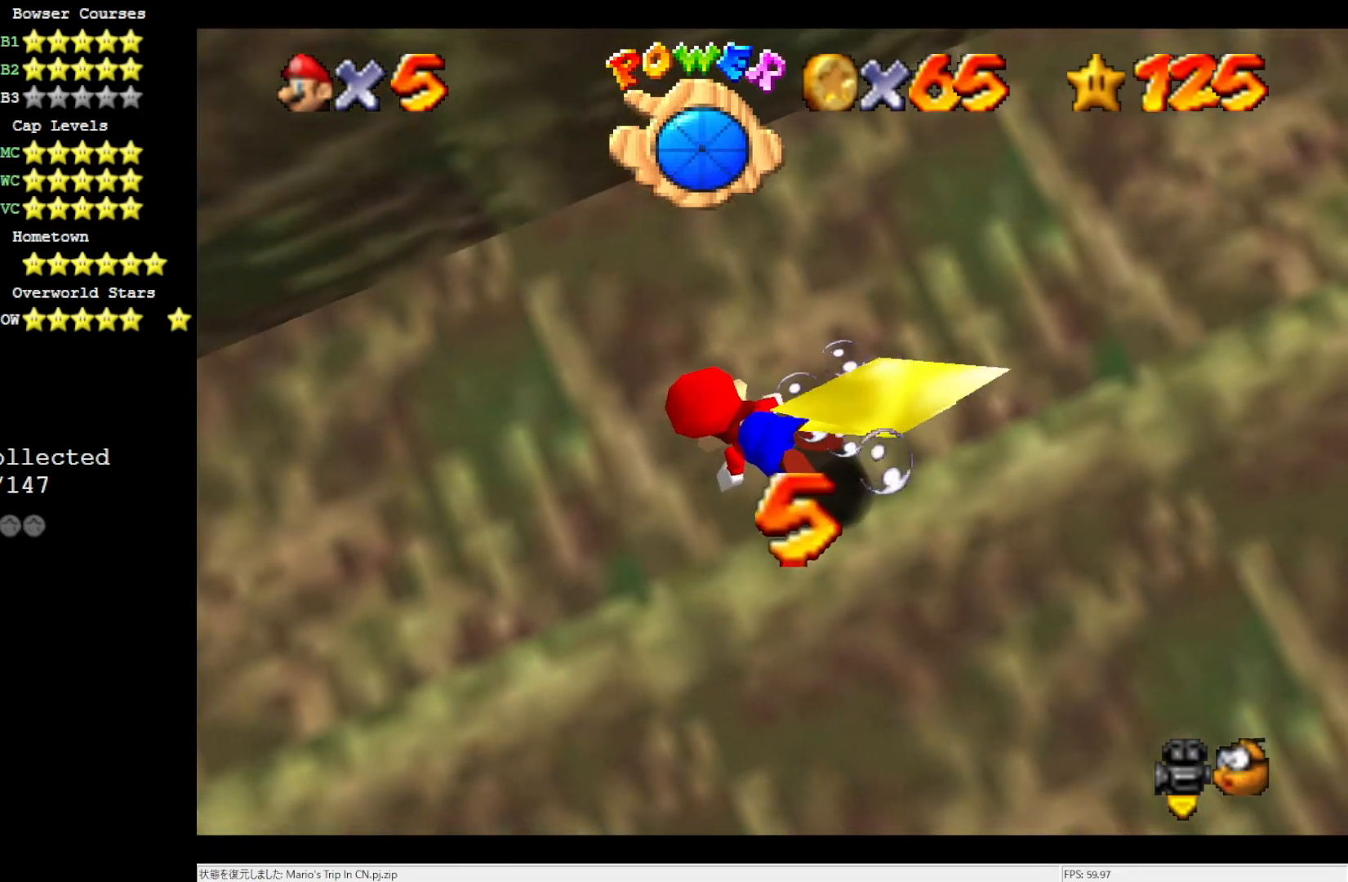
{"buttons": [], "left_stick": "down-right", "events": [[400, "C_LEFT", "up"]]}
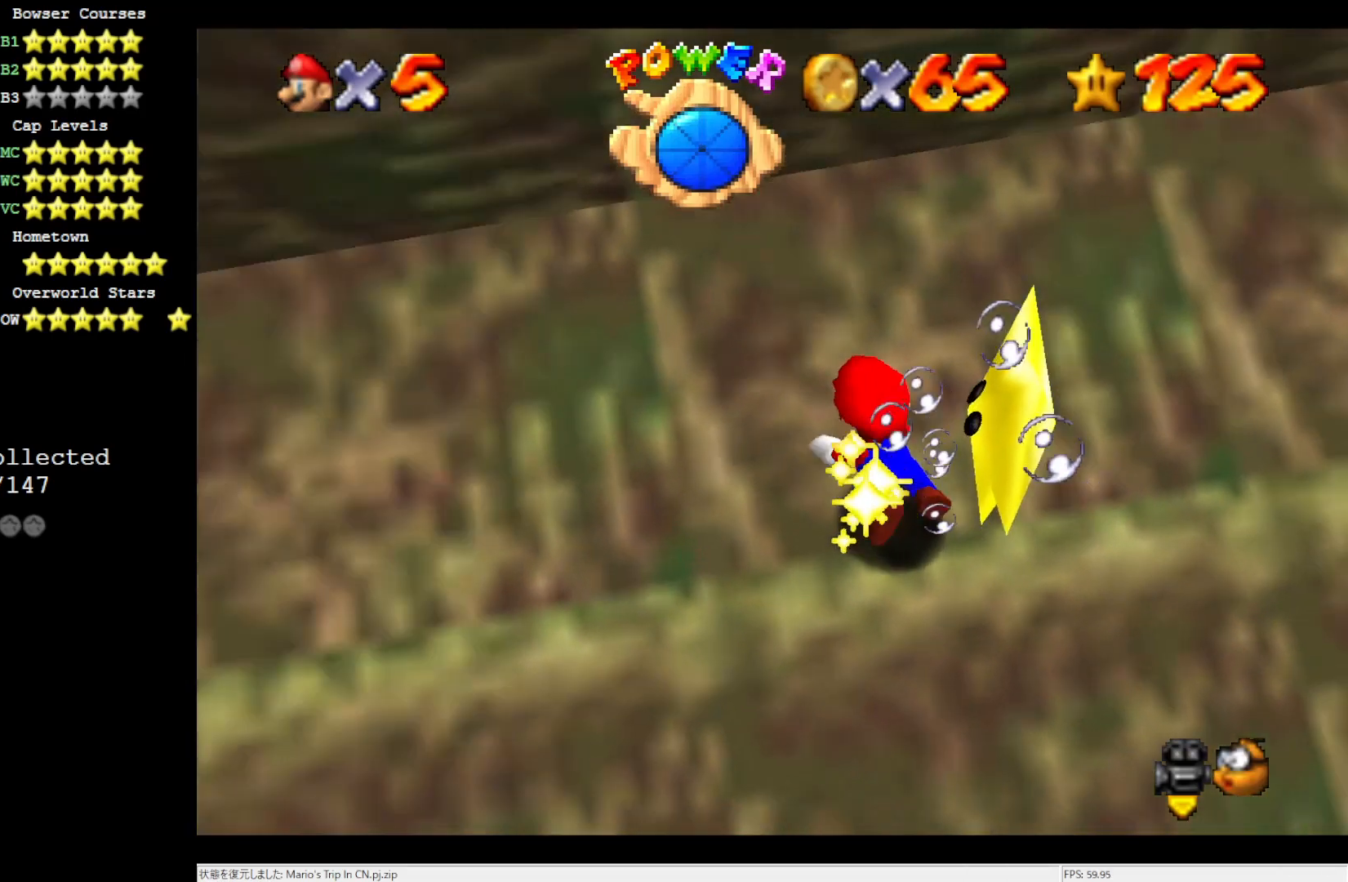
{"buttons": [], "left_stick": "down-right", "events": []}
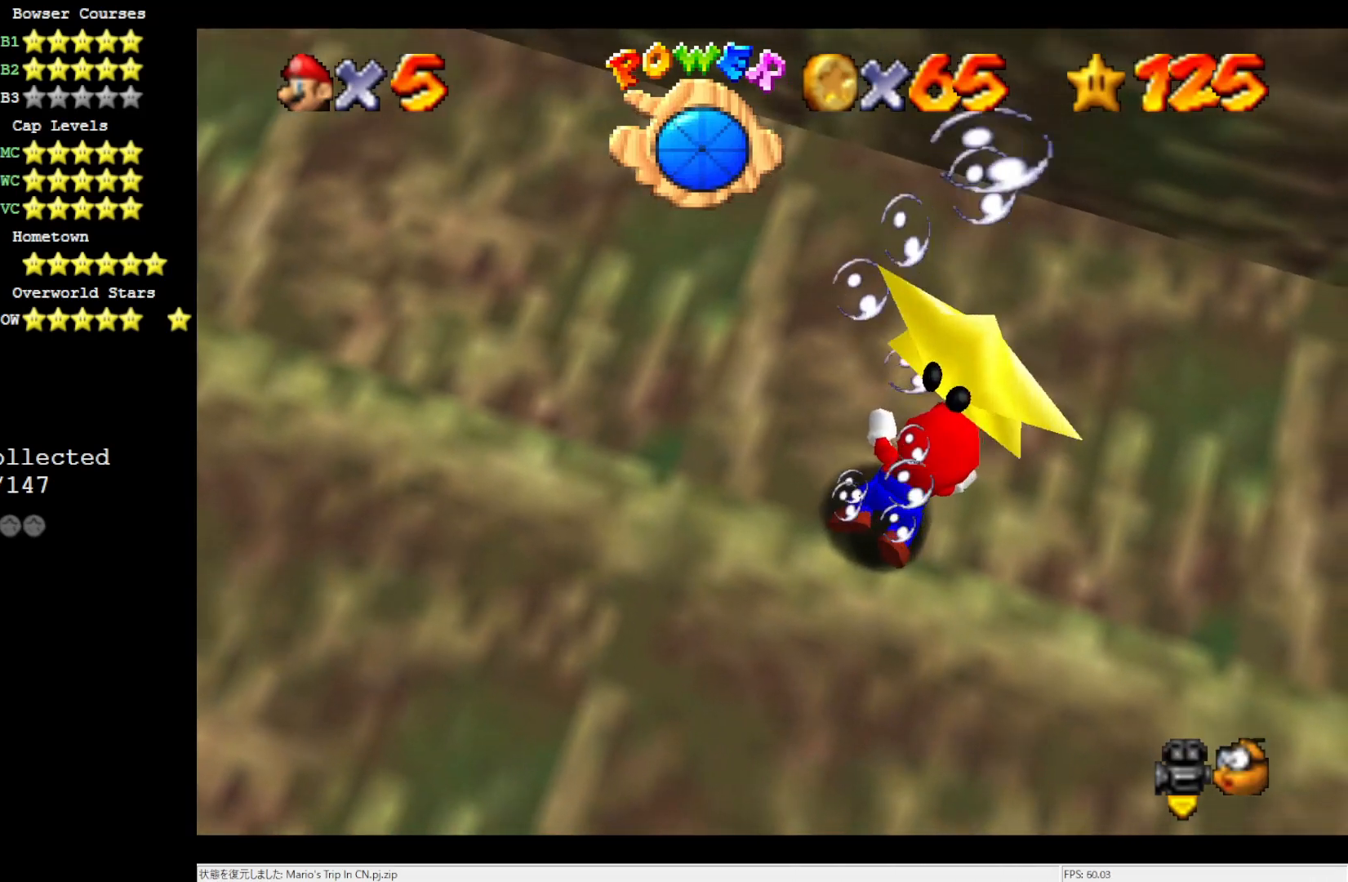
{"buttons": ["A"], "left_stick": "down", "events": [[17, "left_stick", "down"], [217, "A", "down"]]}
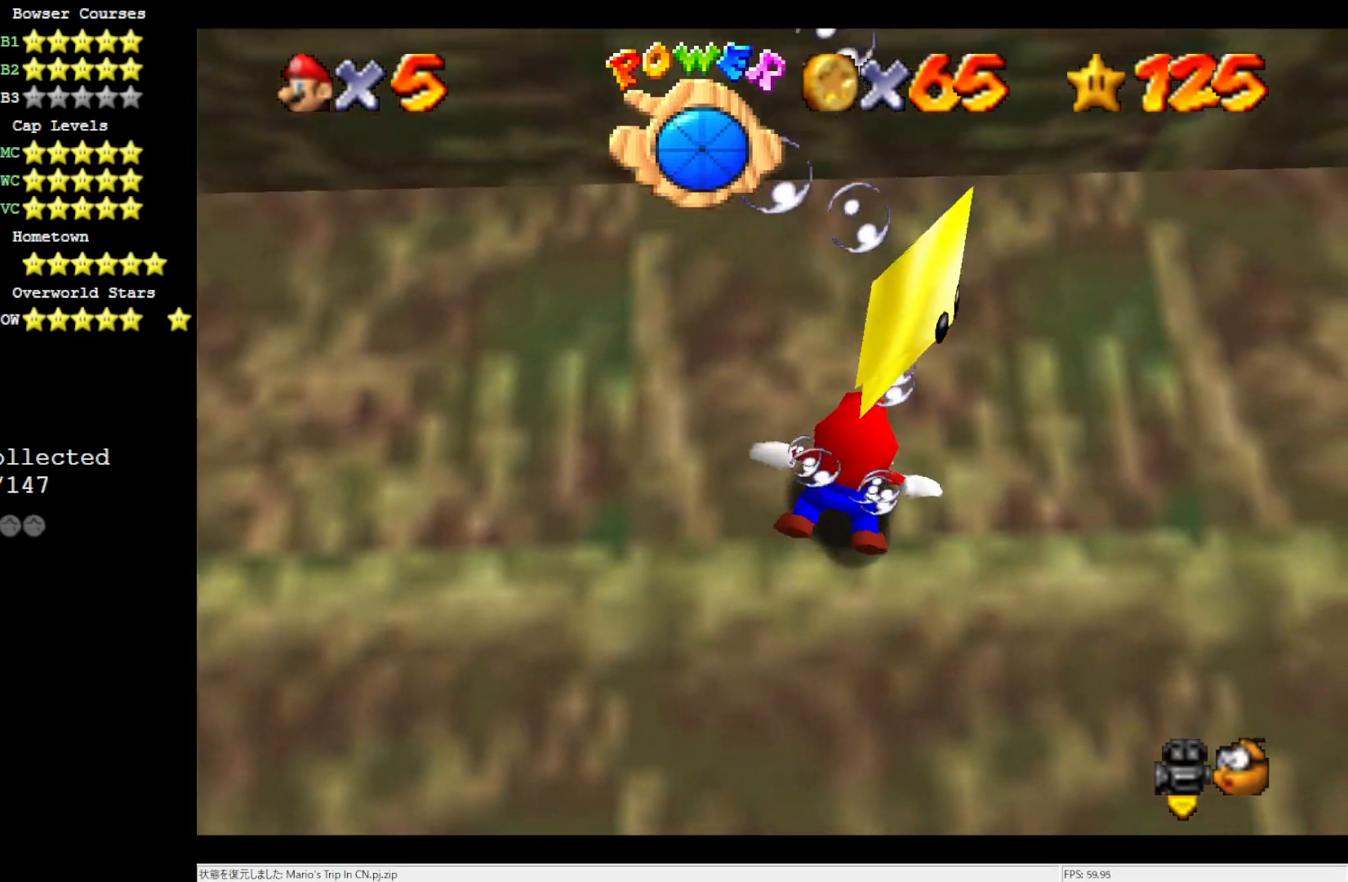
{"buttons": [], "left_stick": "down", "events": [[183, "A", "up"]]}
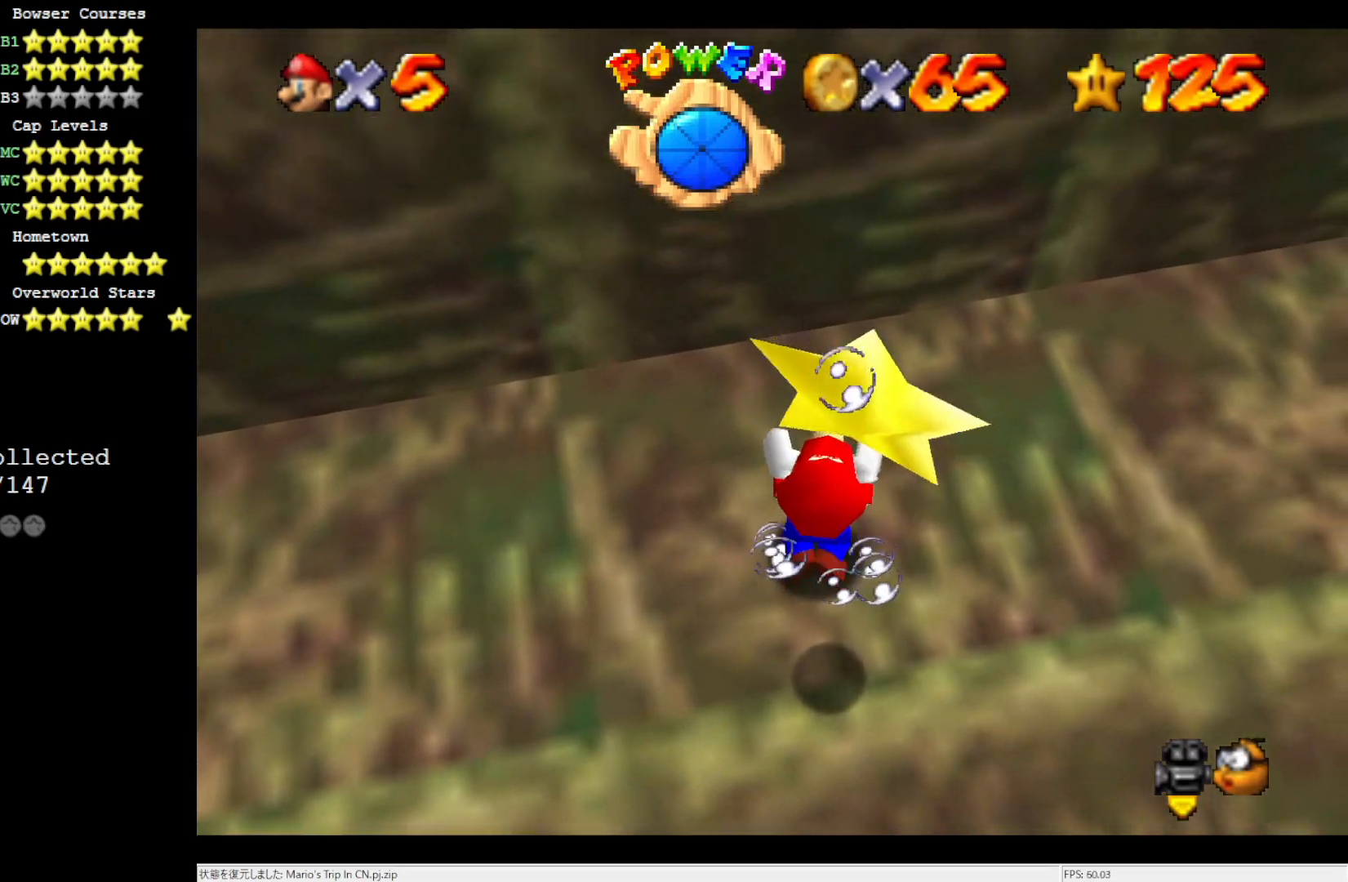
{"buttons": ["A"], "left_stick": "down", "events": [[483, "A", "down"]]}
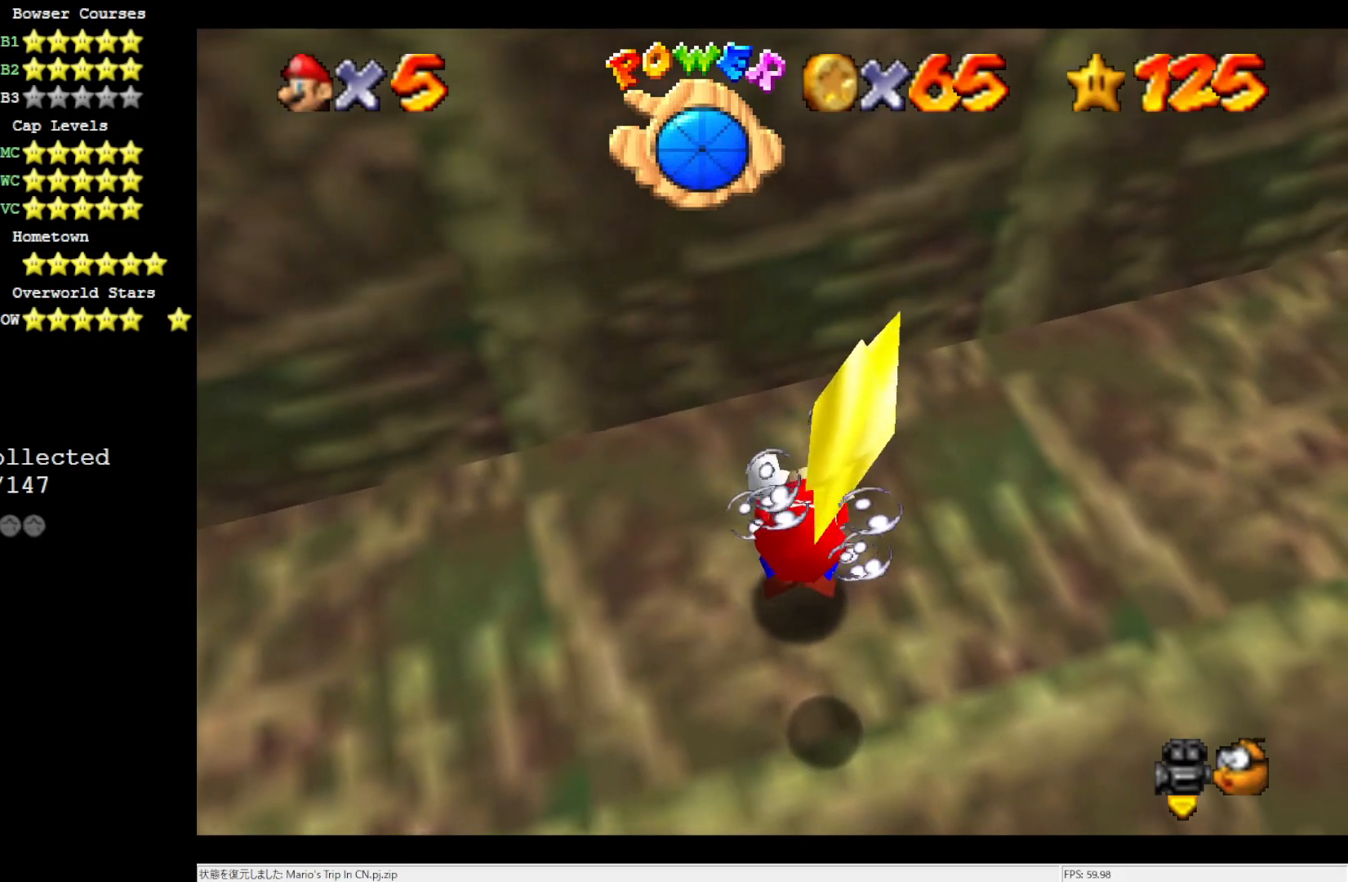
{"buttons": [], "left_stick": "down", "events": [[333, "A", "up"]]}
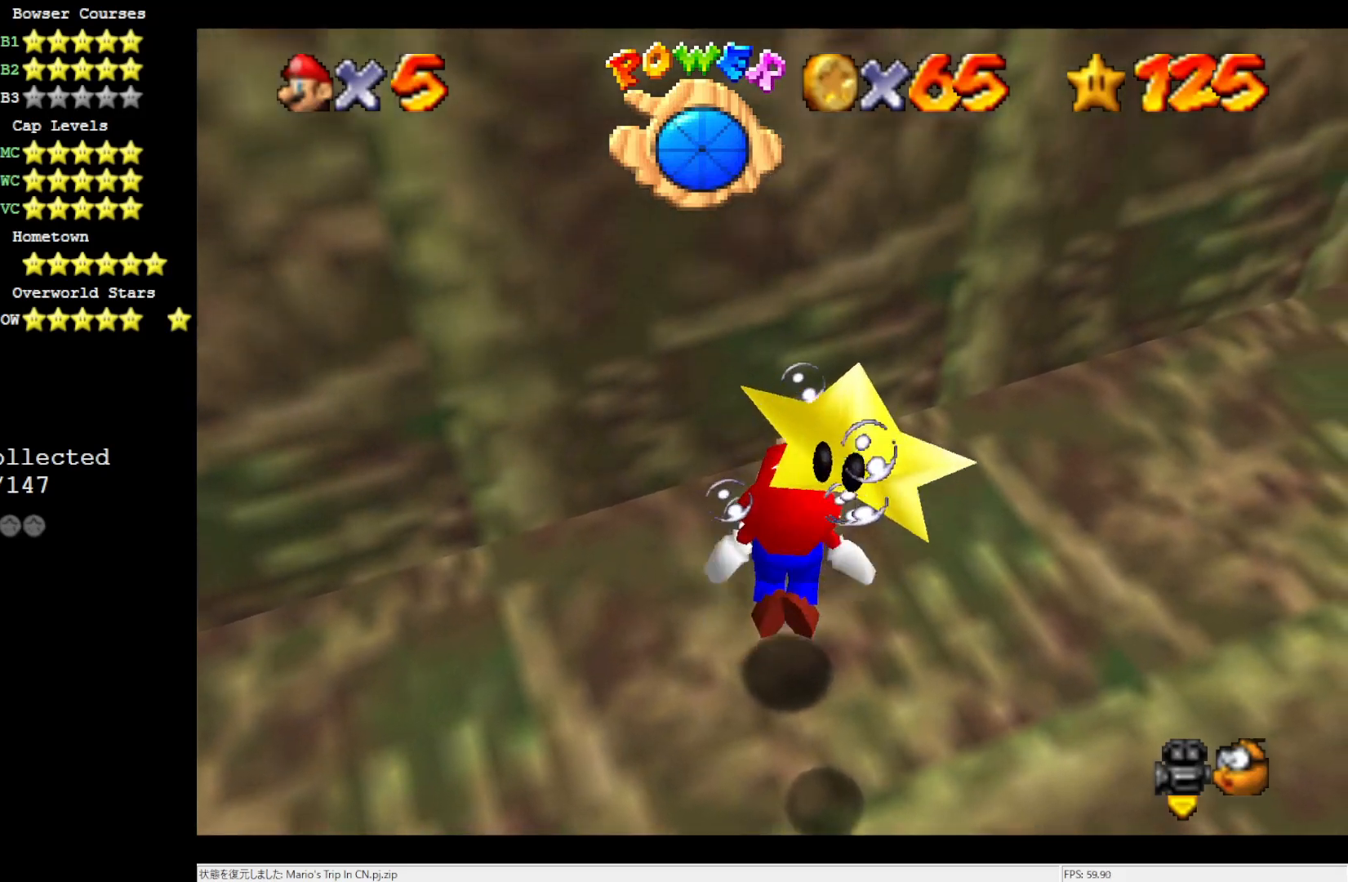
{"buttons": [], "left_stick": "down-right", "events": [[483, "left_stick", "down-right"]]}
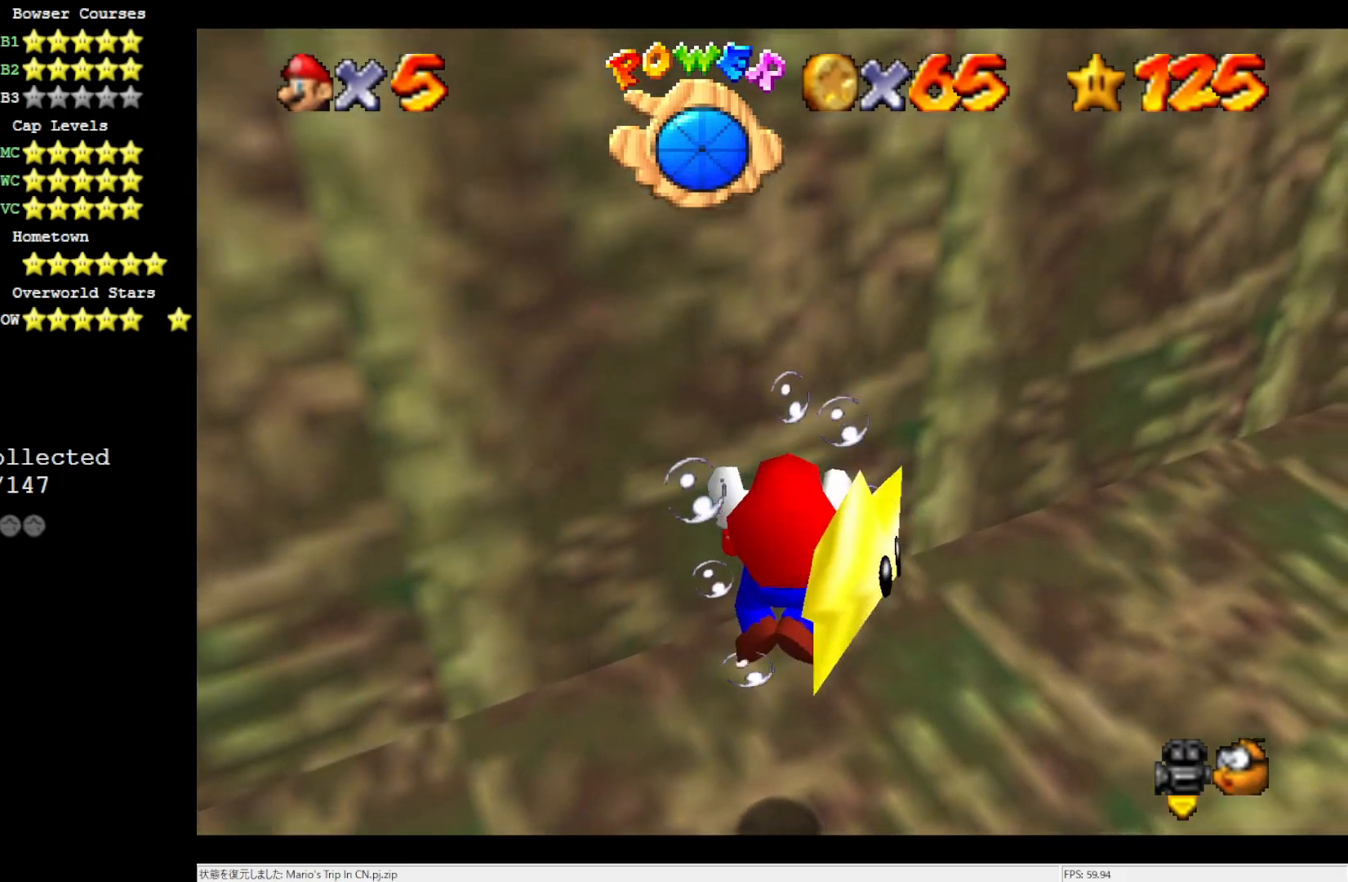
{"buttons": ["C_LEFT"], "left_stick": "right", "events": [[33, "C_LEFT", "down"], [133, "left_stick", "right"]]}
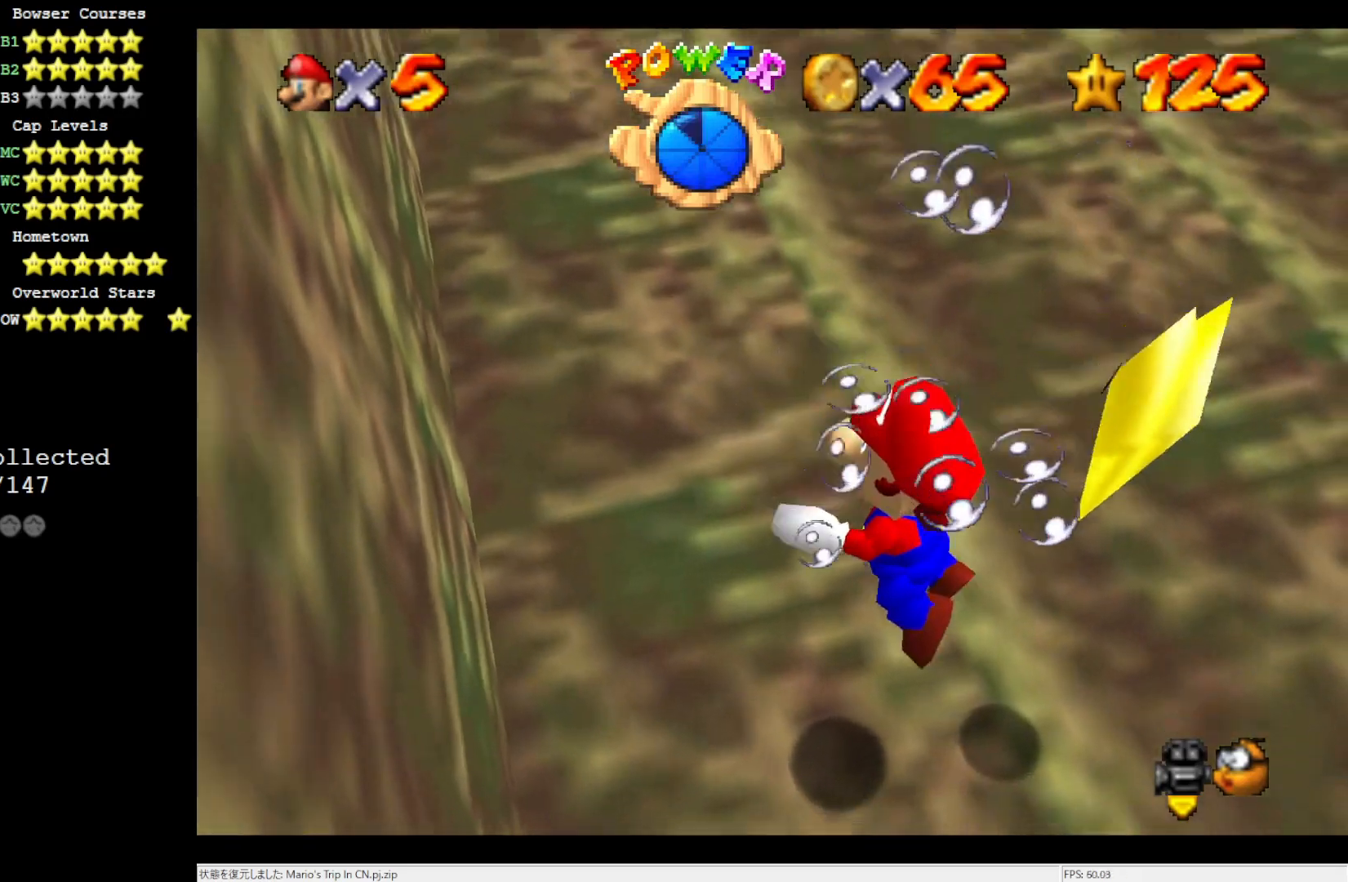
{"buttons": [], "left_stick": "right", "events": [[250, "C_LEFT", "up"]]}
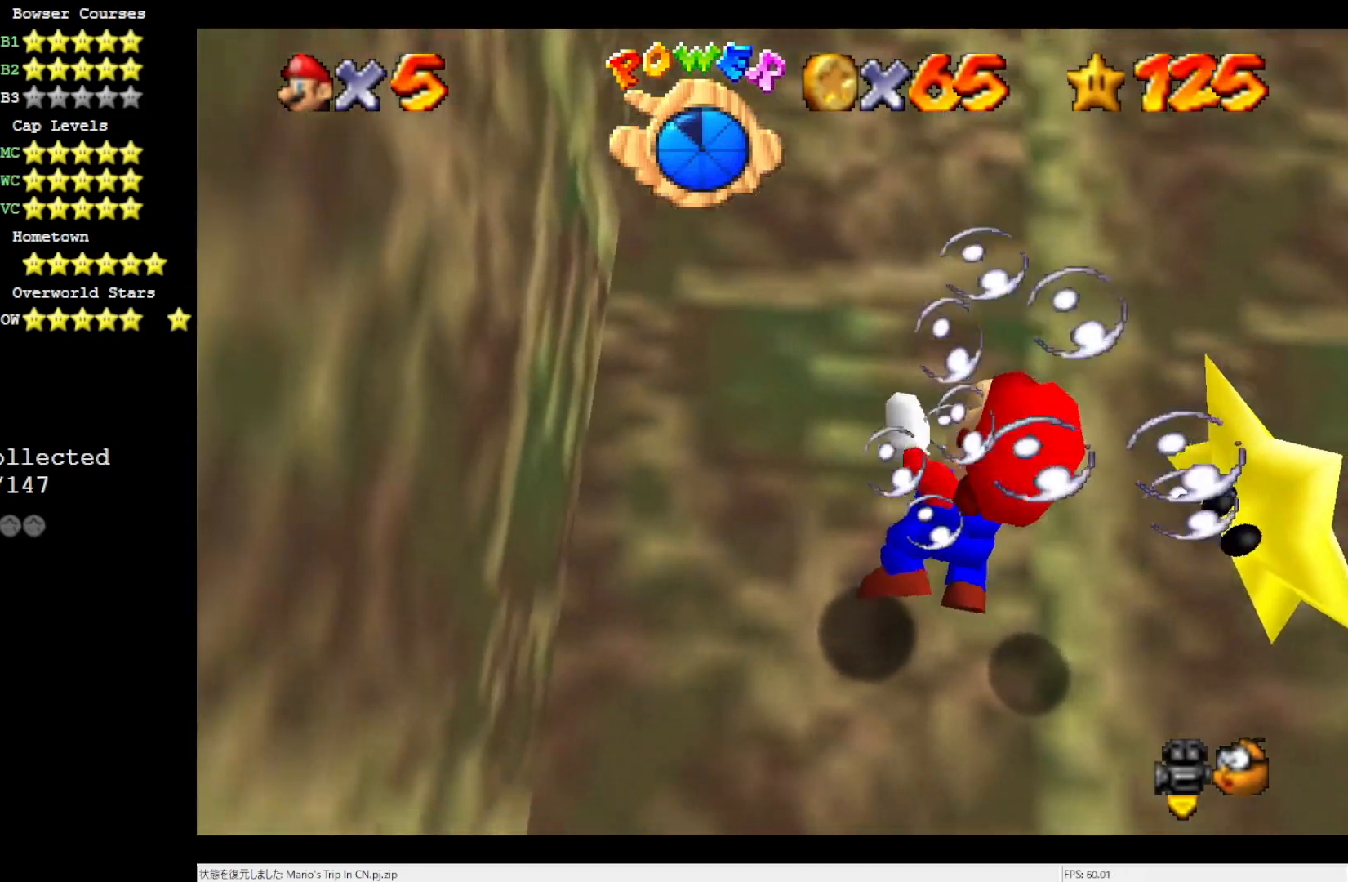
{"buttons": ["A"], "left_stick": "down-right", "events": [[450, "A", "down"], [483, "left_stick", "down-right"]]}
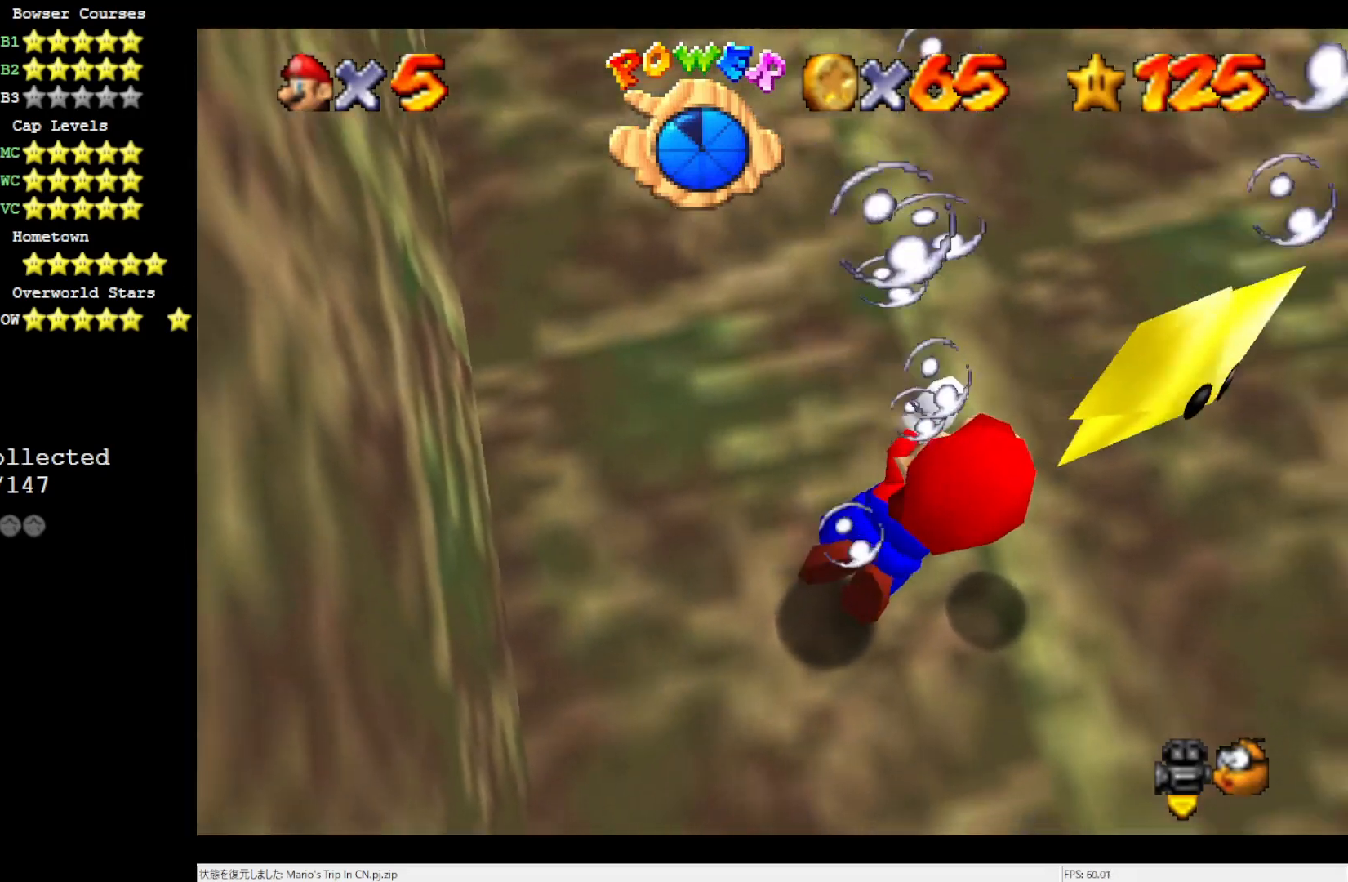
{"buttons": ["A"], "left_stick": "down", "events": [[250, "left_stick", "right"], [417, "left_stick", "down"]]}
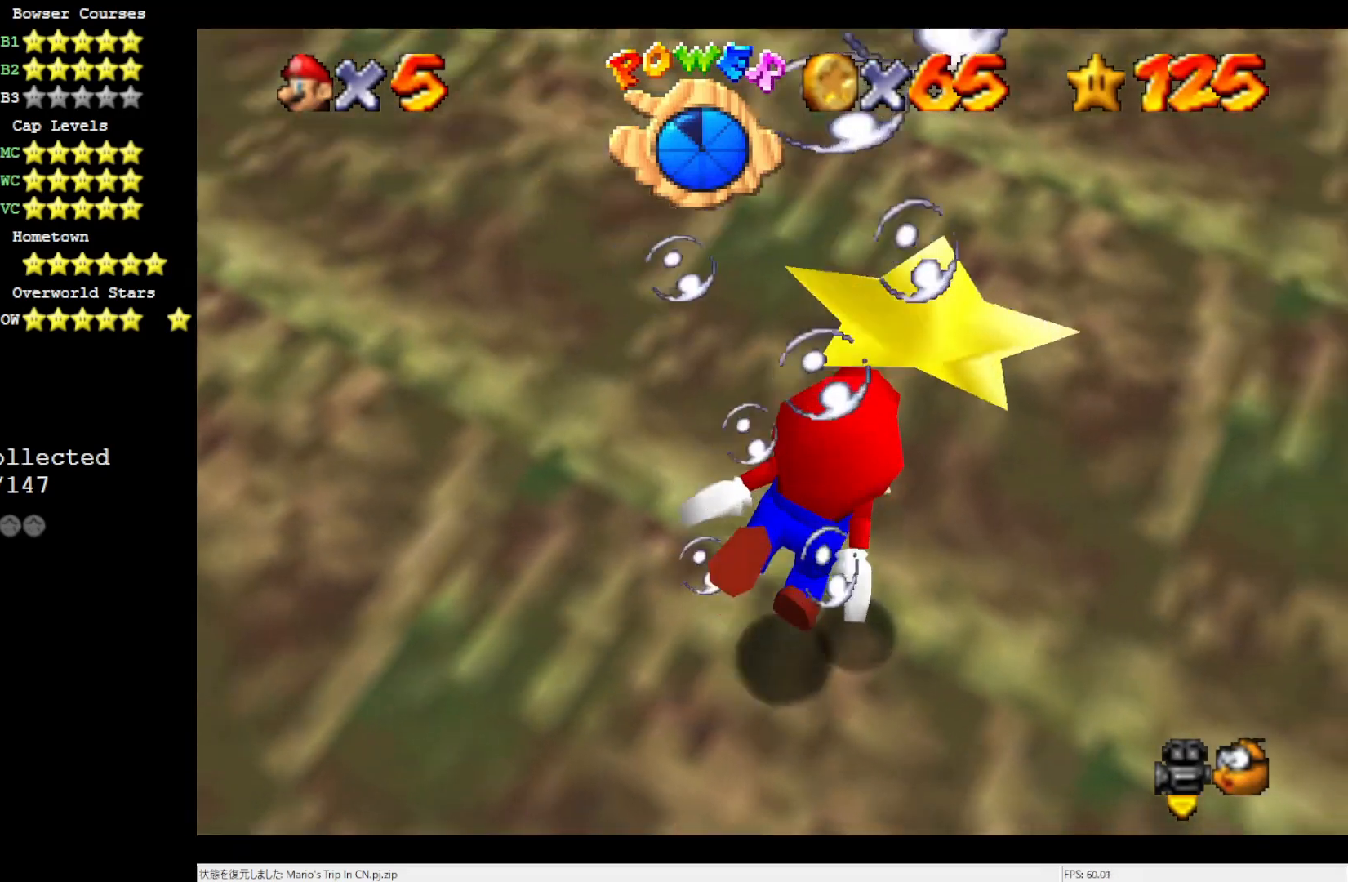
{"buttons": [], "left_stick": "center", "events": [[100, "A", "up"], [450, "left_stick", "center"]]}
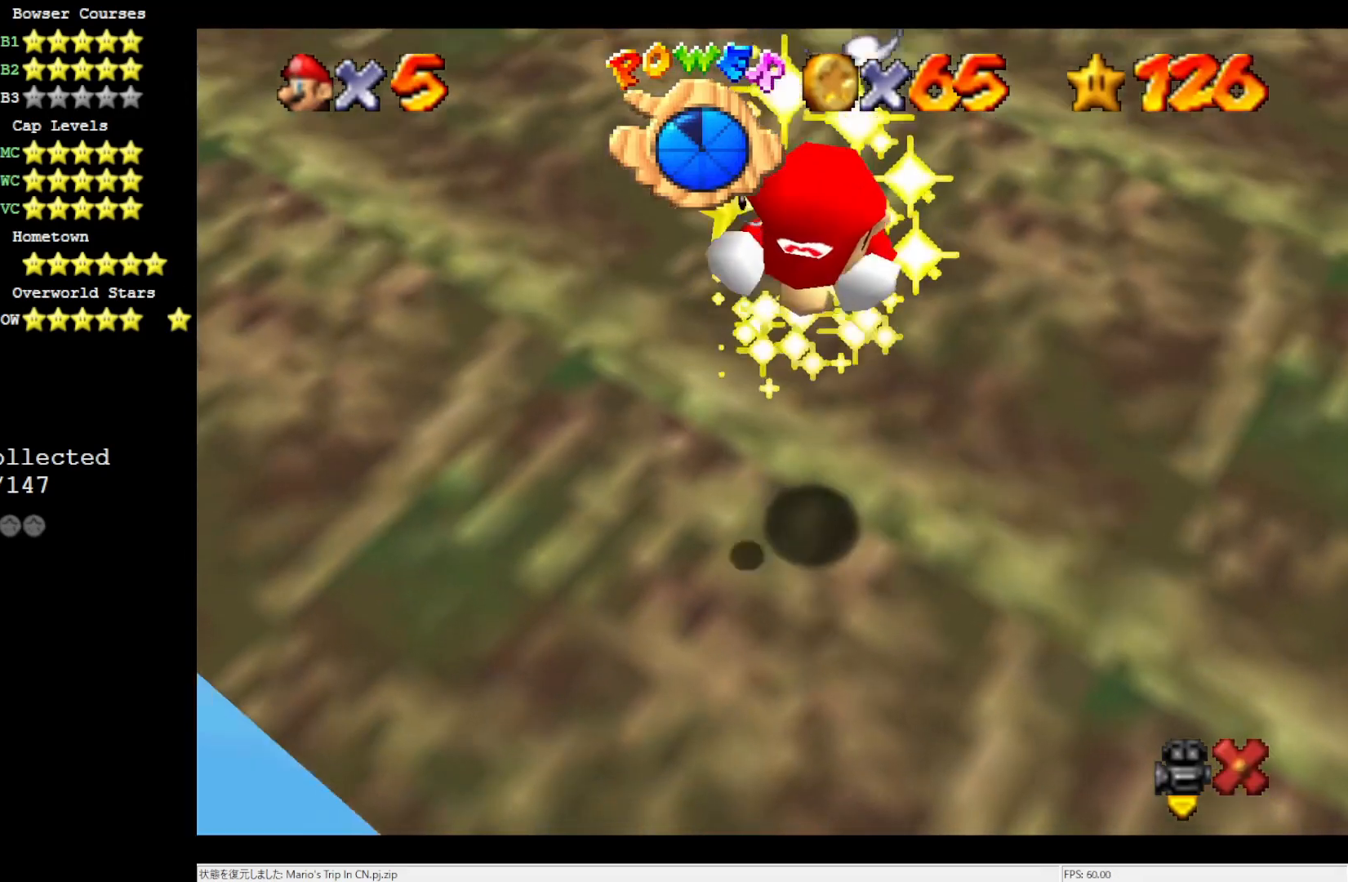
{"buttons": [], "left_stick": "center", "events": []}
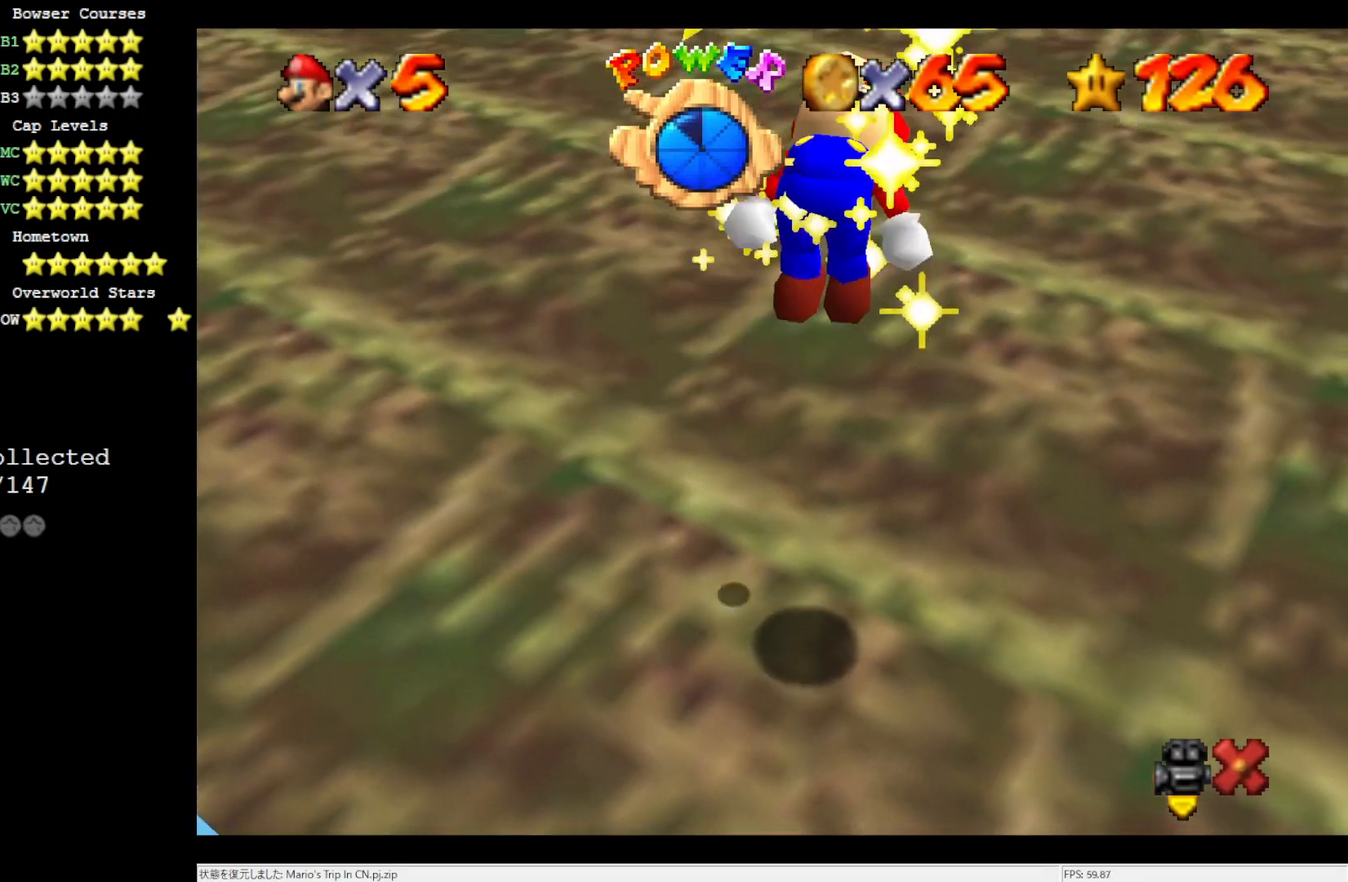
{"buttons": [], "left_stick": "center", "events": []}
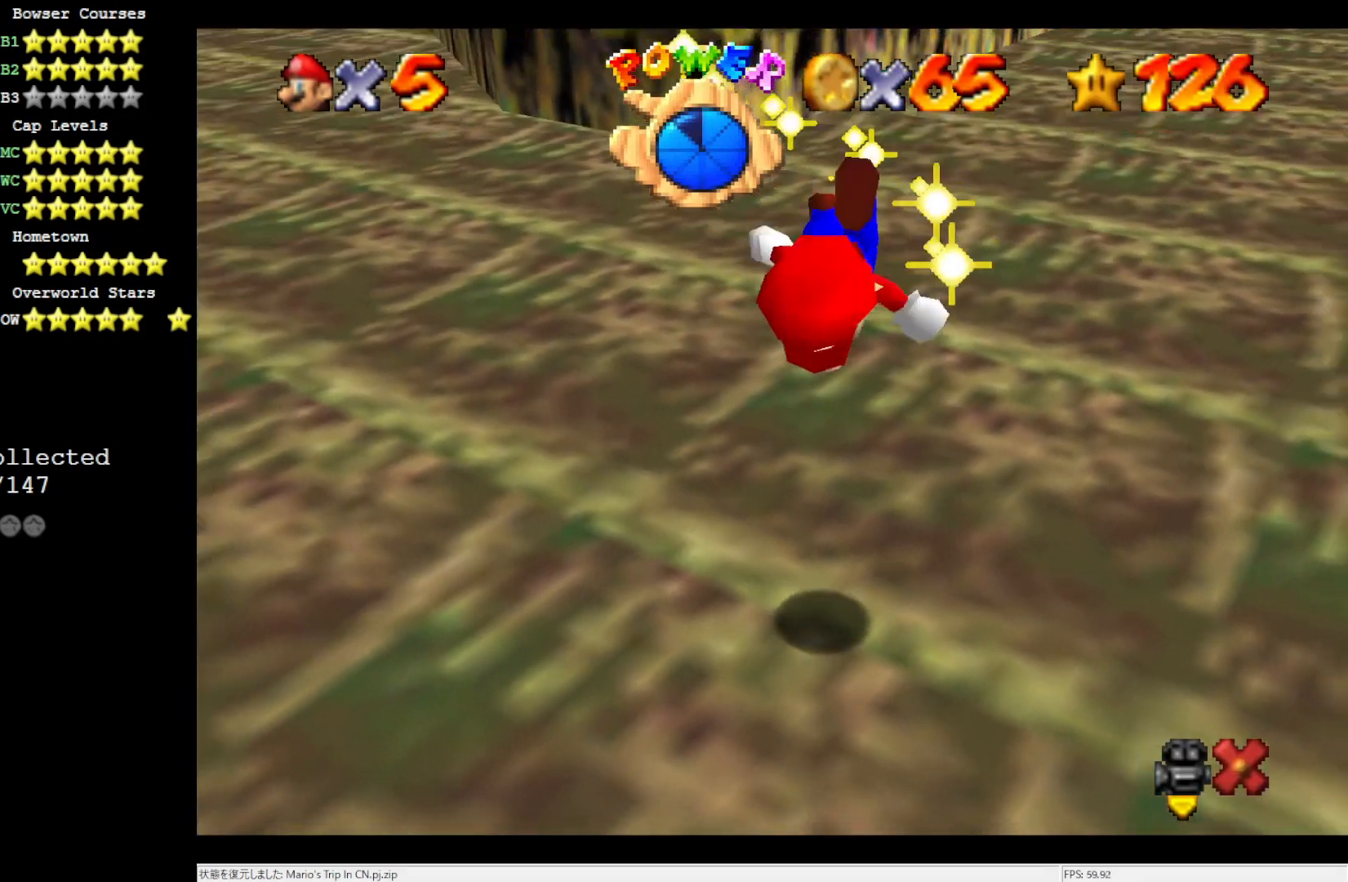
{"buttons": [], "left_stick": "center", "events": []}
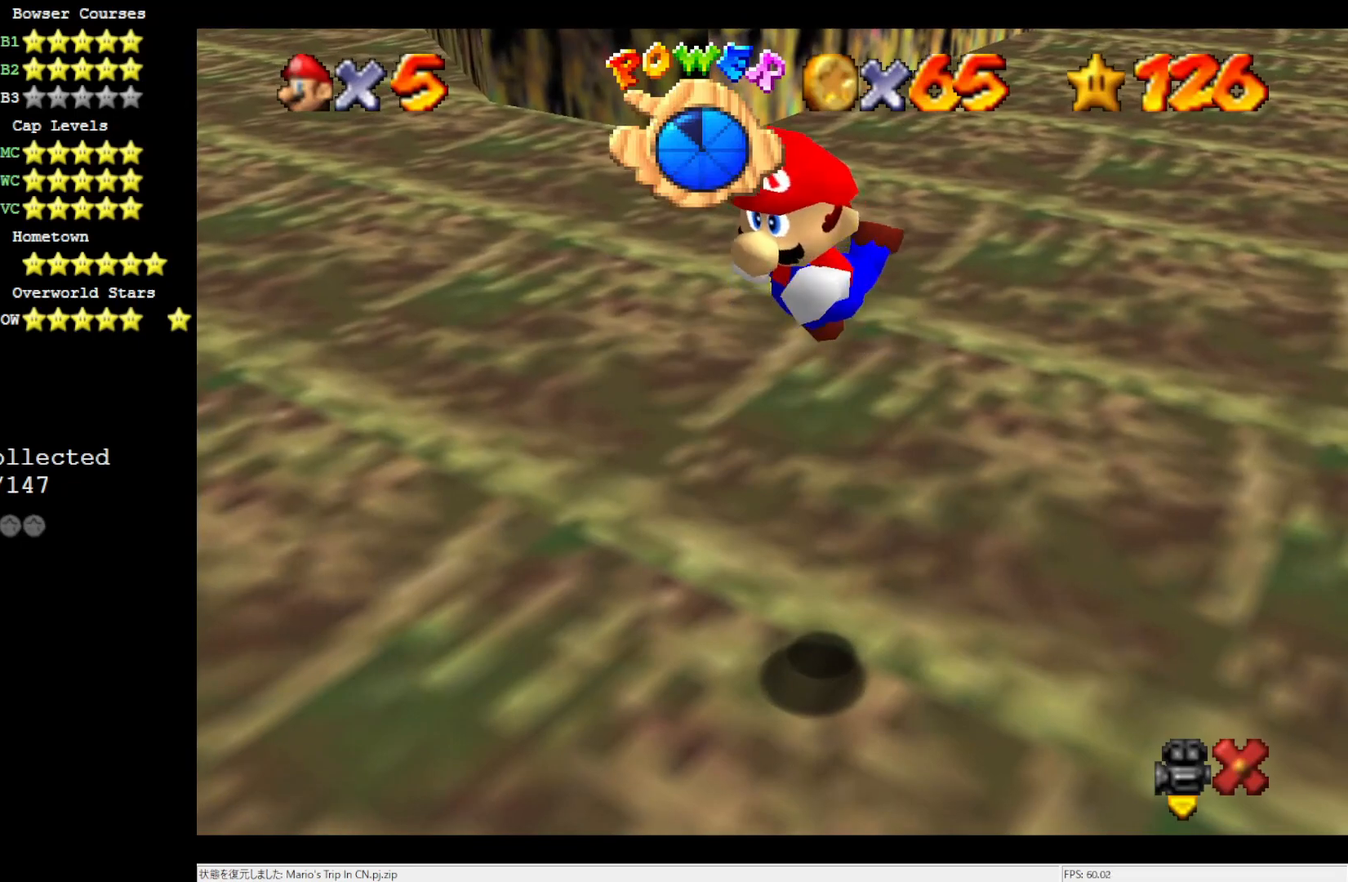
{"buttons": [], "left_stick": "center", "events": []}
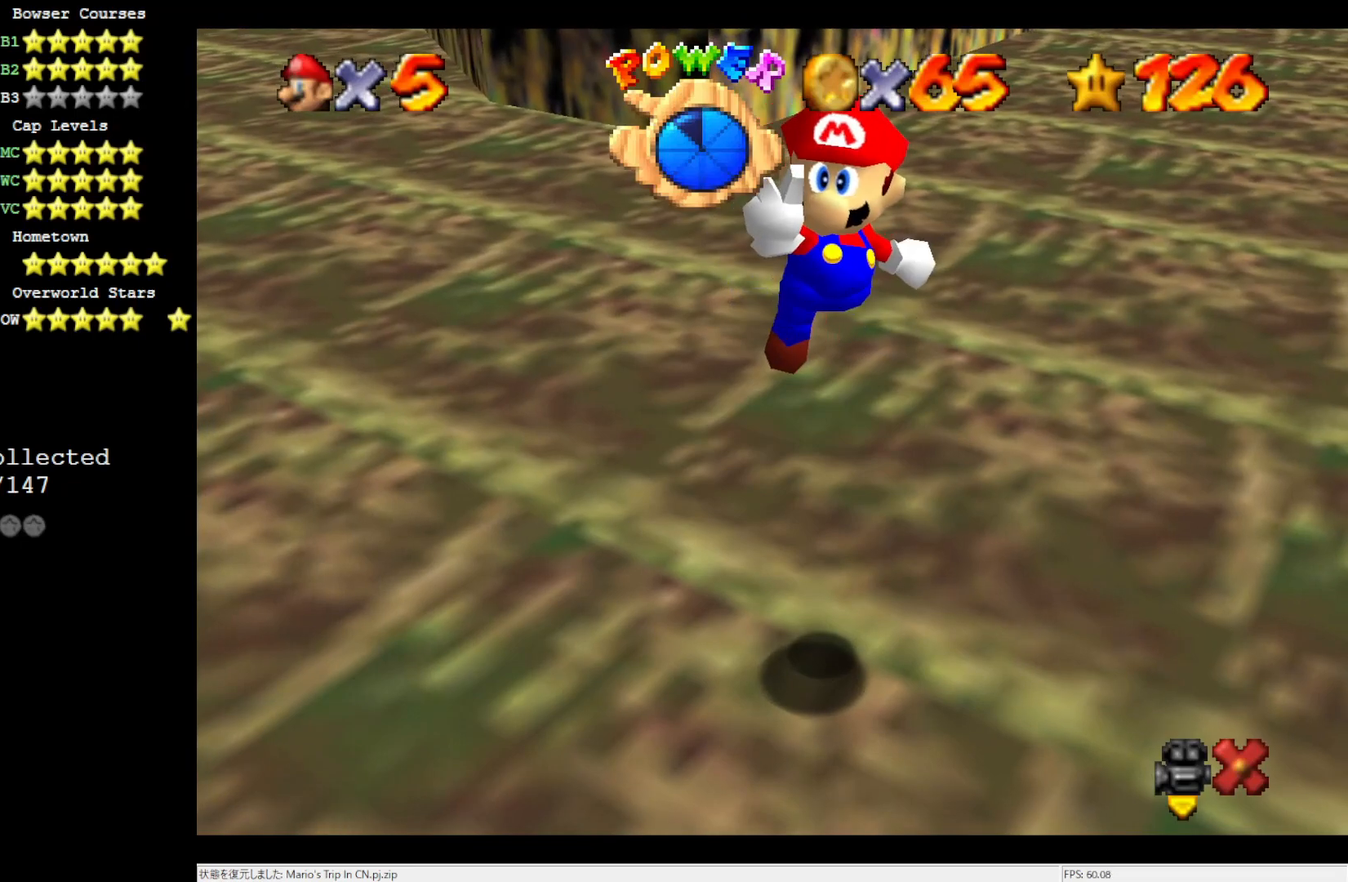
{"buttons": [], "left_stick": "center", "events": []}
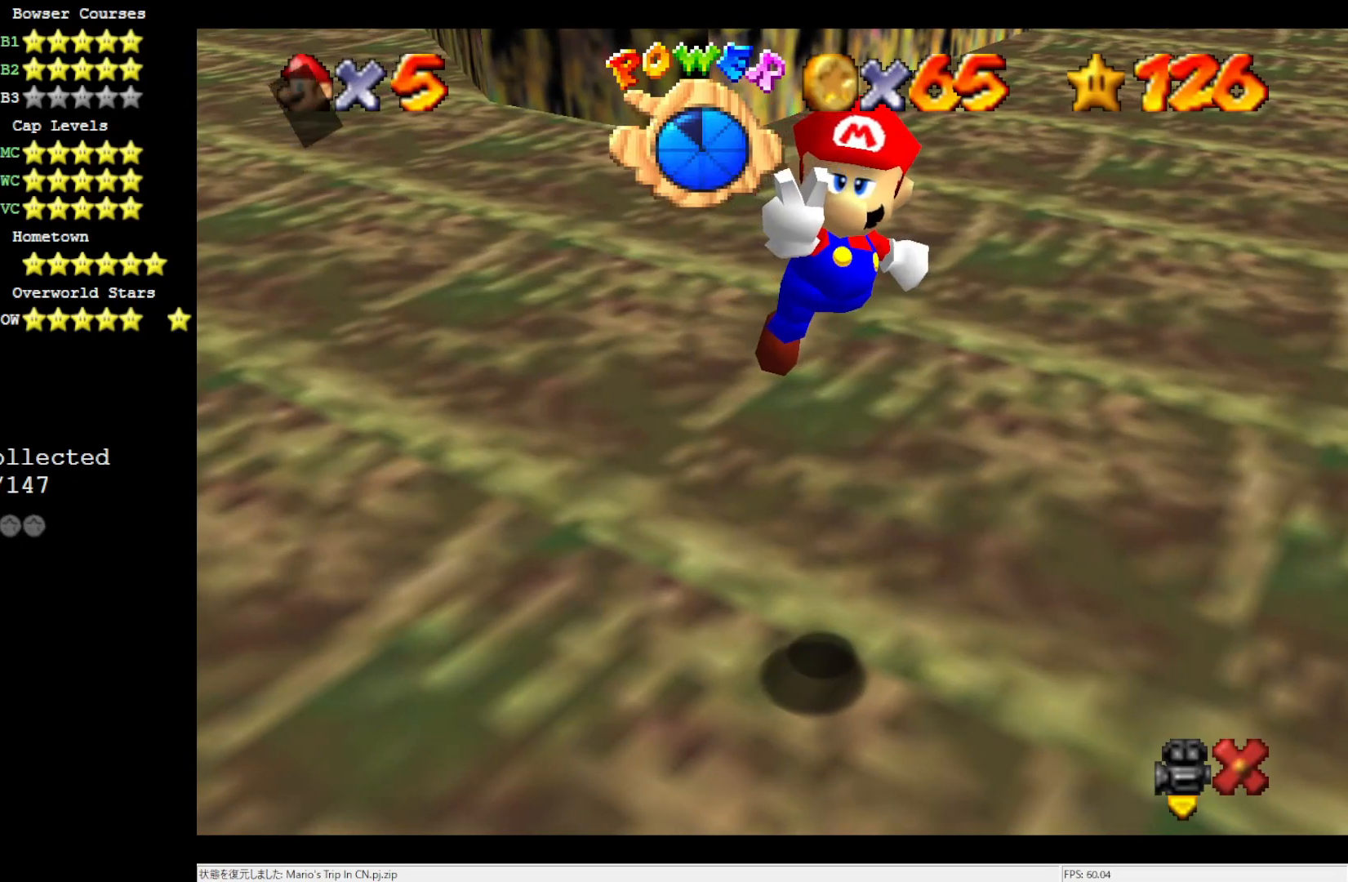
{"buttons": [], "left_stick": "center", "events": []}
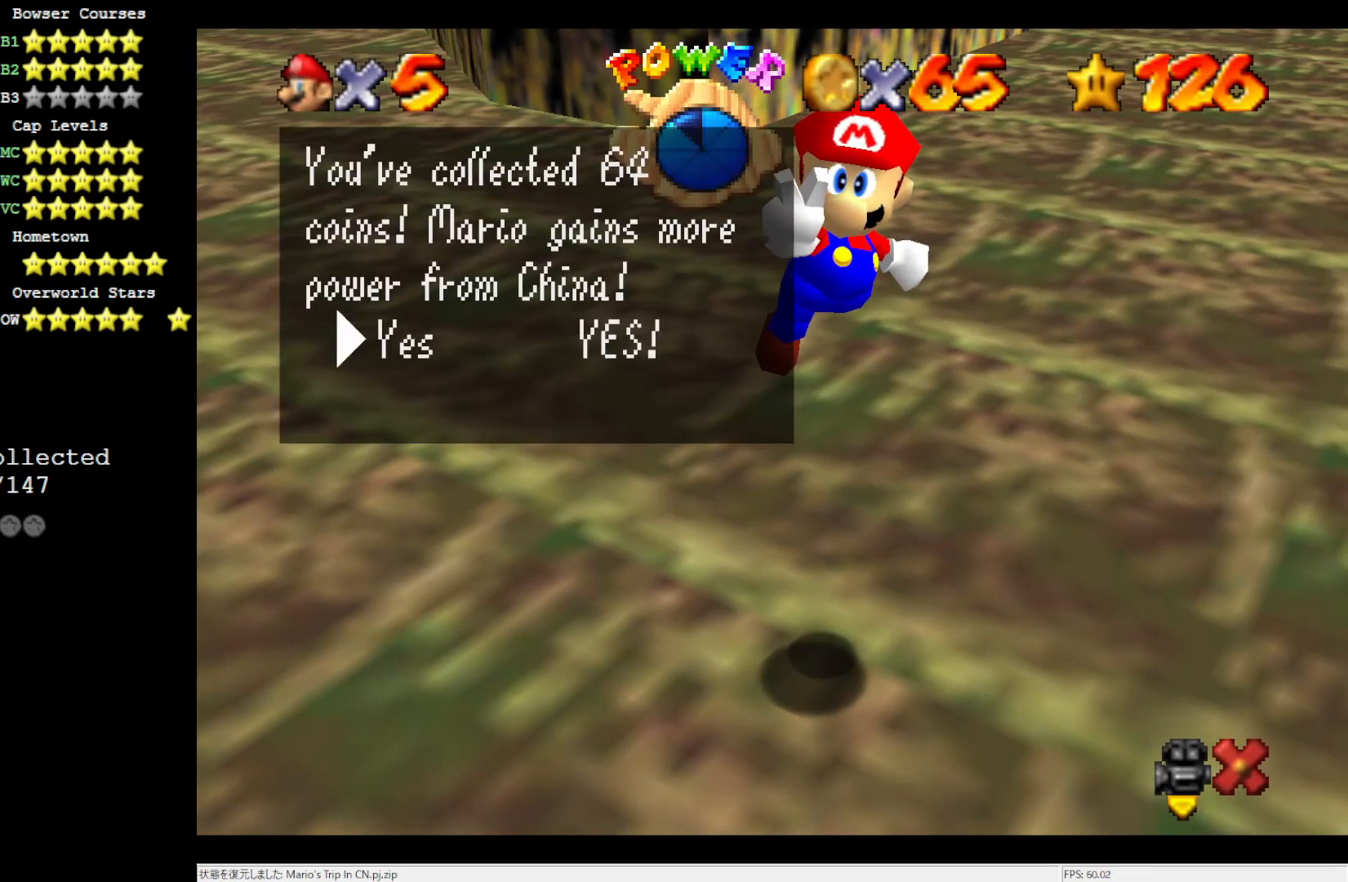
{"buttons": [], "left_stick": "center", "events": [[17, "A", "down"], [350, "A", "up"]]}
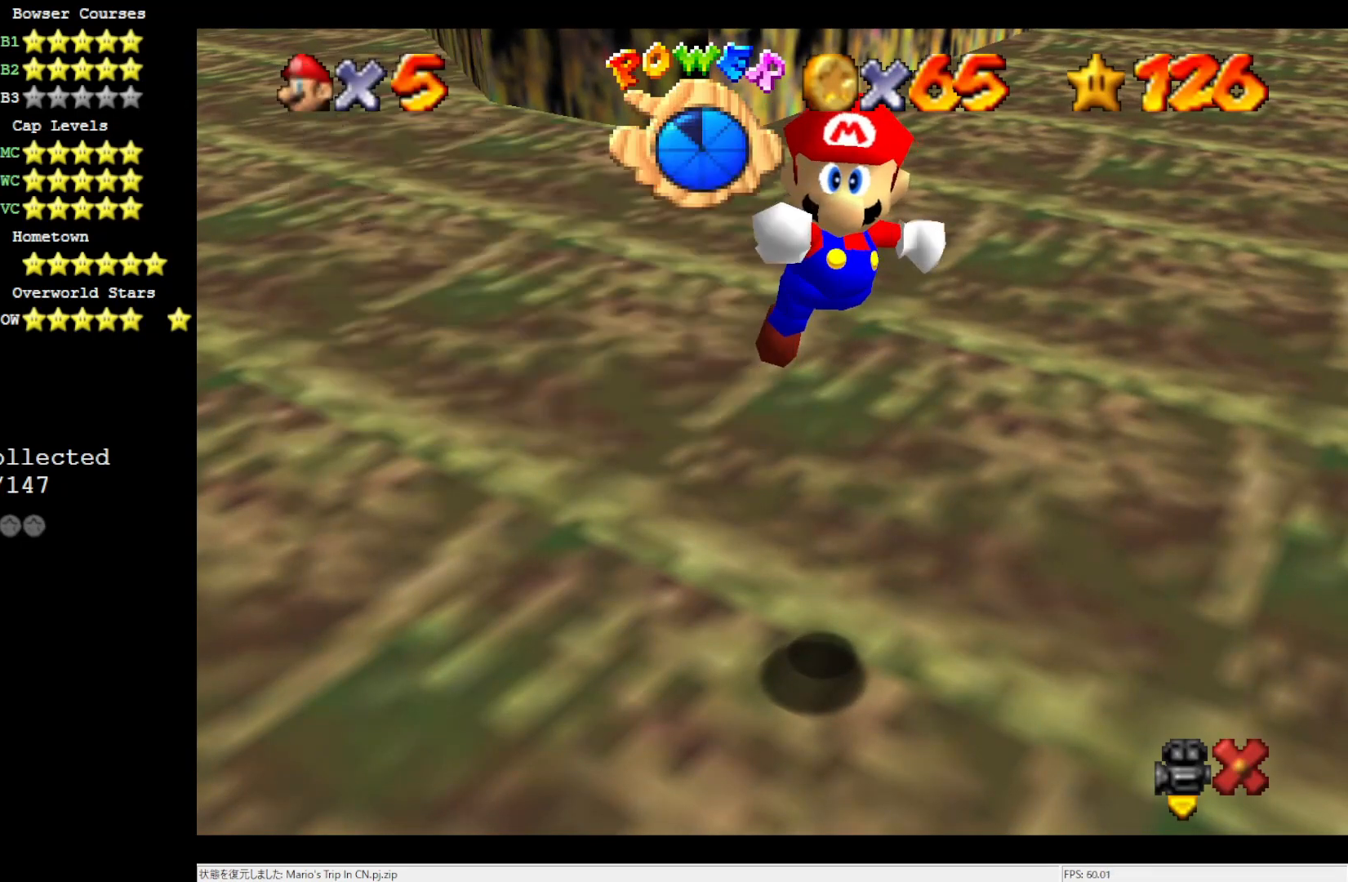
{"buttons": [], "left_stick": "center", "events": []}
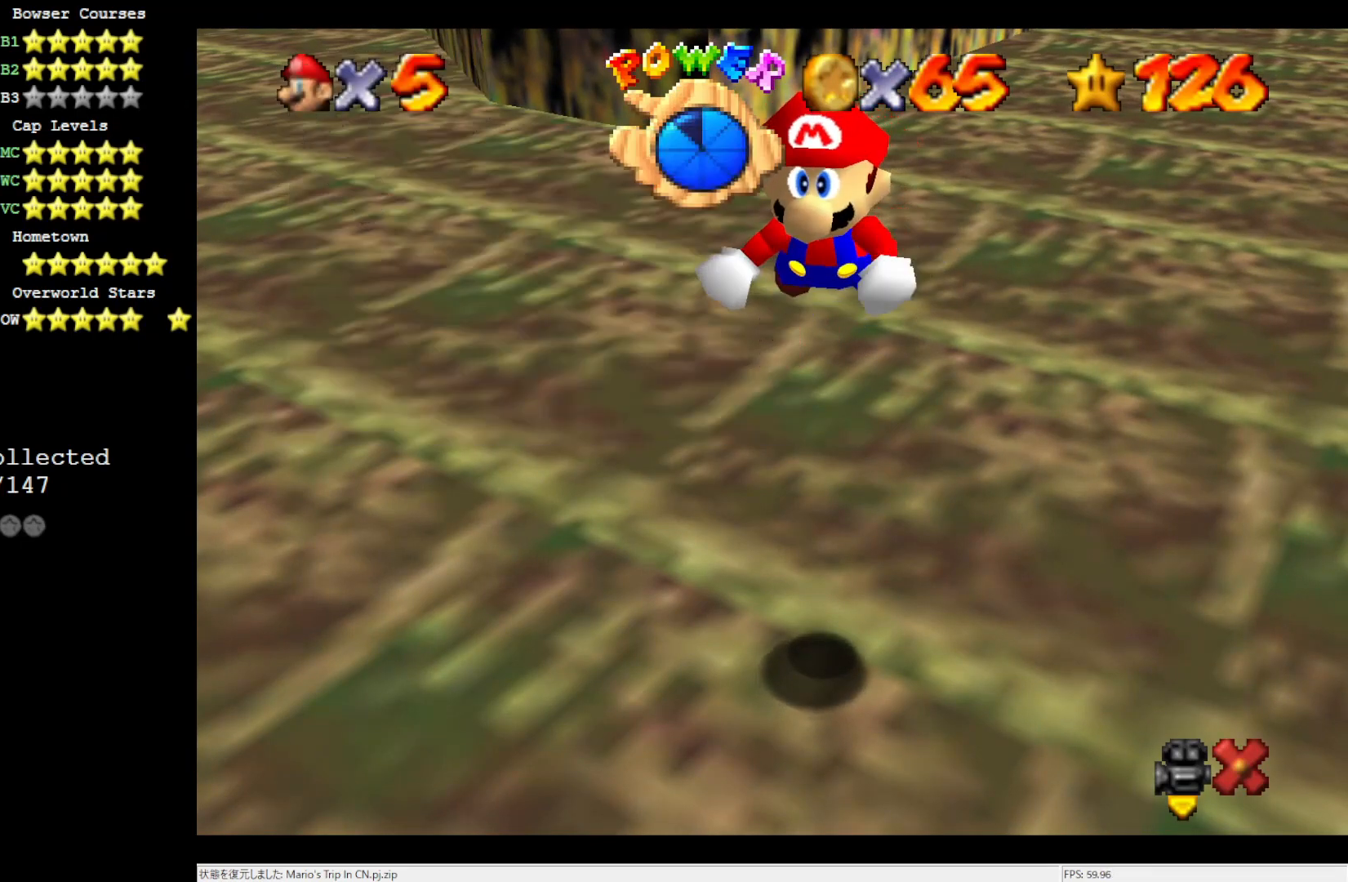
{"buttons": ["A"], "left_stick": "right", "events": [[400, "left_stick", "right"], [433, "A", "down"]]}
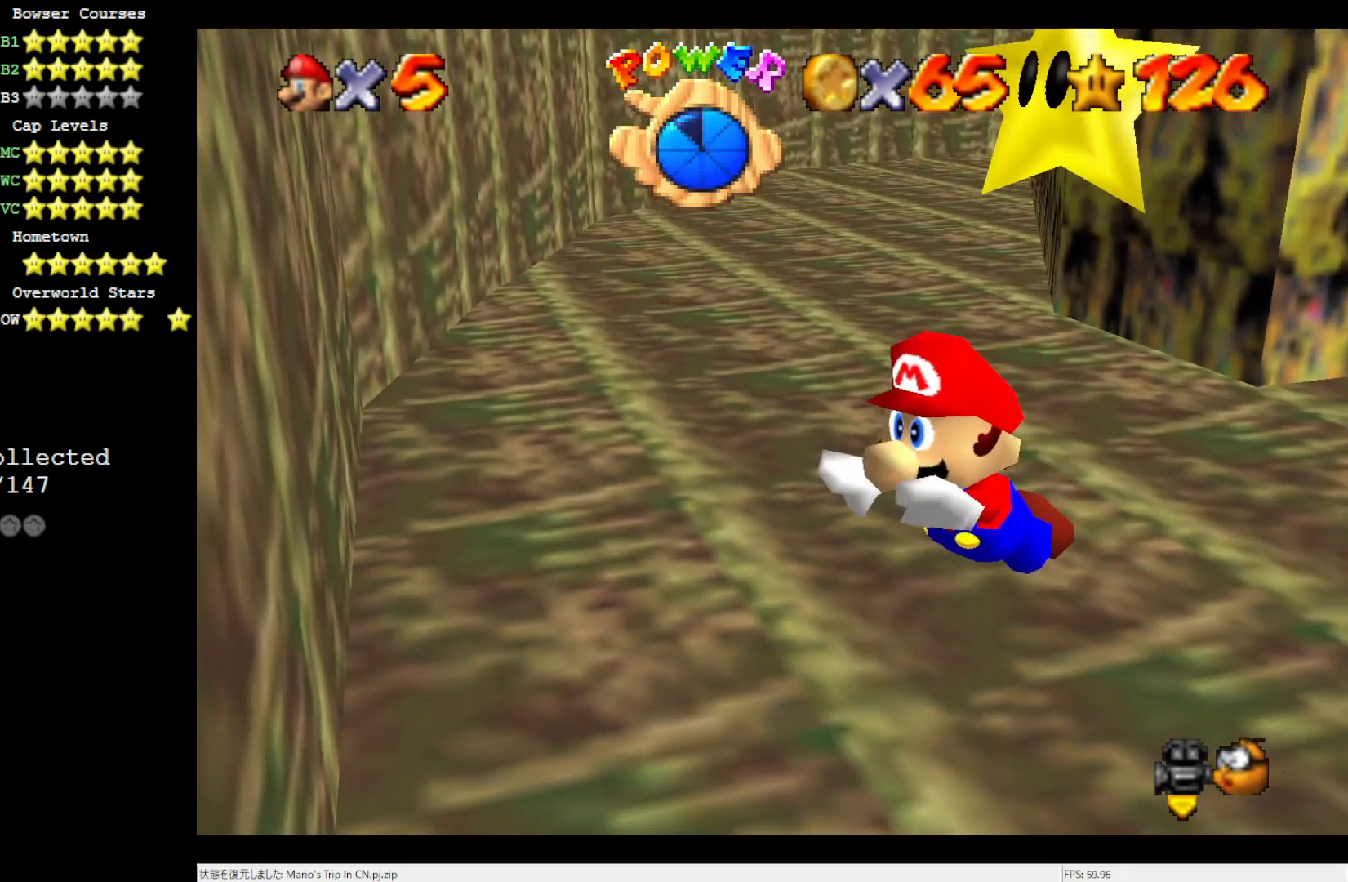
{"buttons": [], "left_stick": "right", "events": [[300, "A", "up"]]}
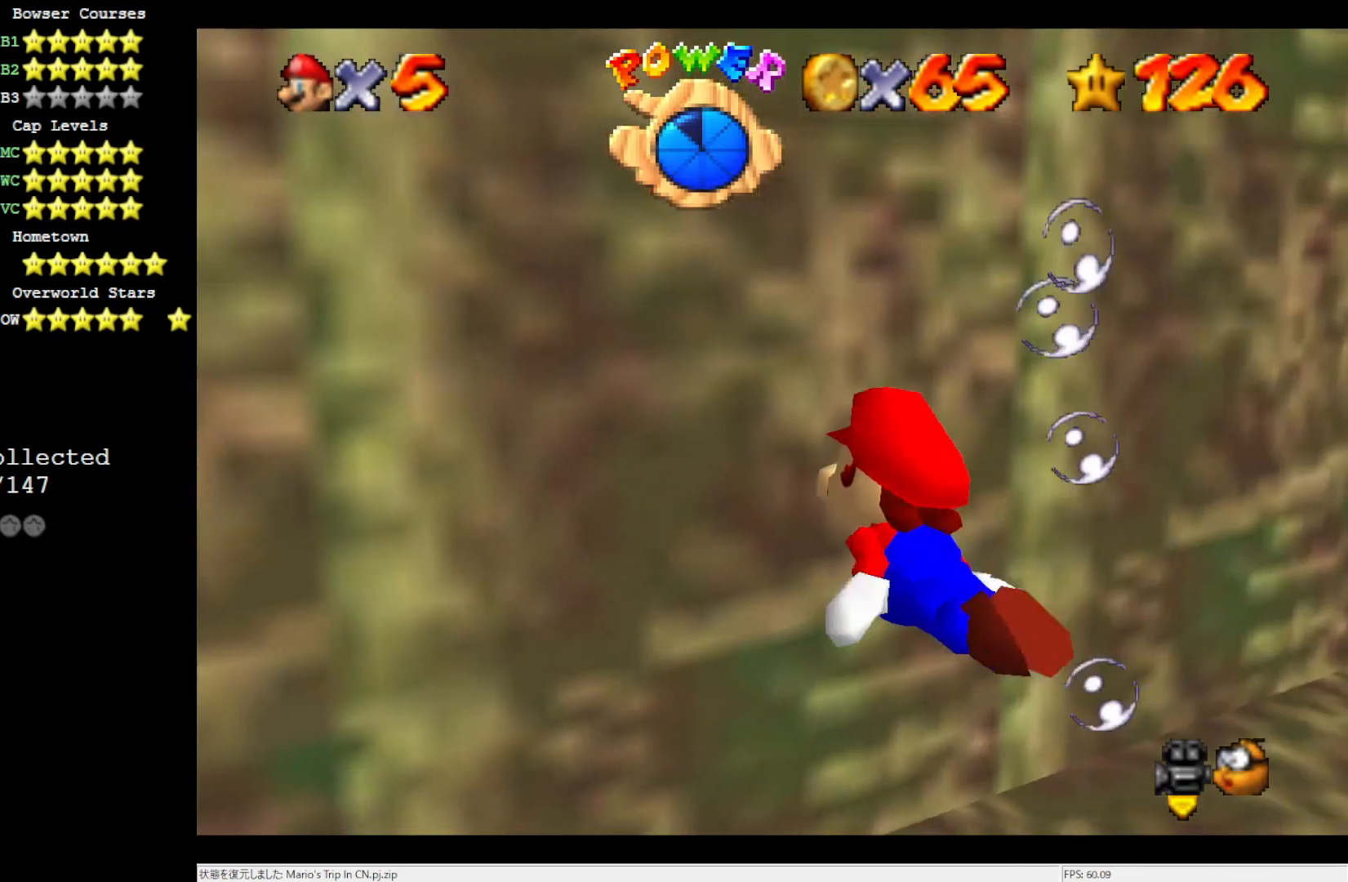
{"buttons": [], "left_stick": "right", "events": [[50, "A", "down"], [367, "A", "up"]]}
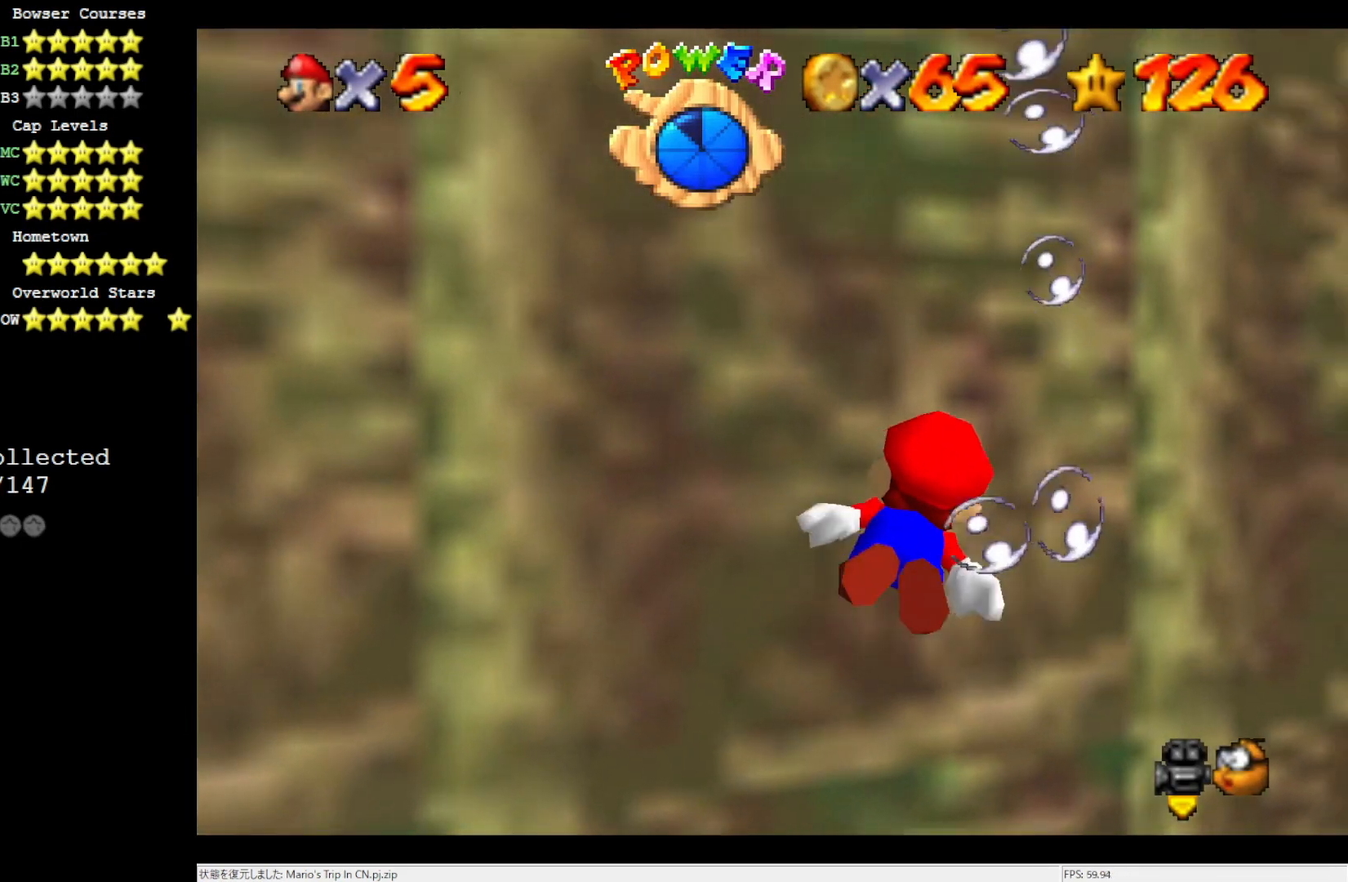
{"buttons": ["A"], "left_stick": "right", "events": [[133, "A", "down"]]}
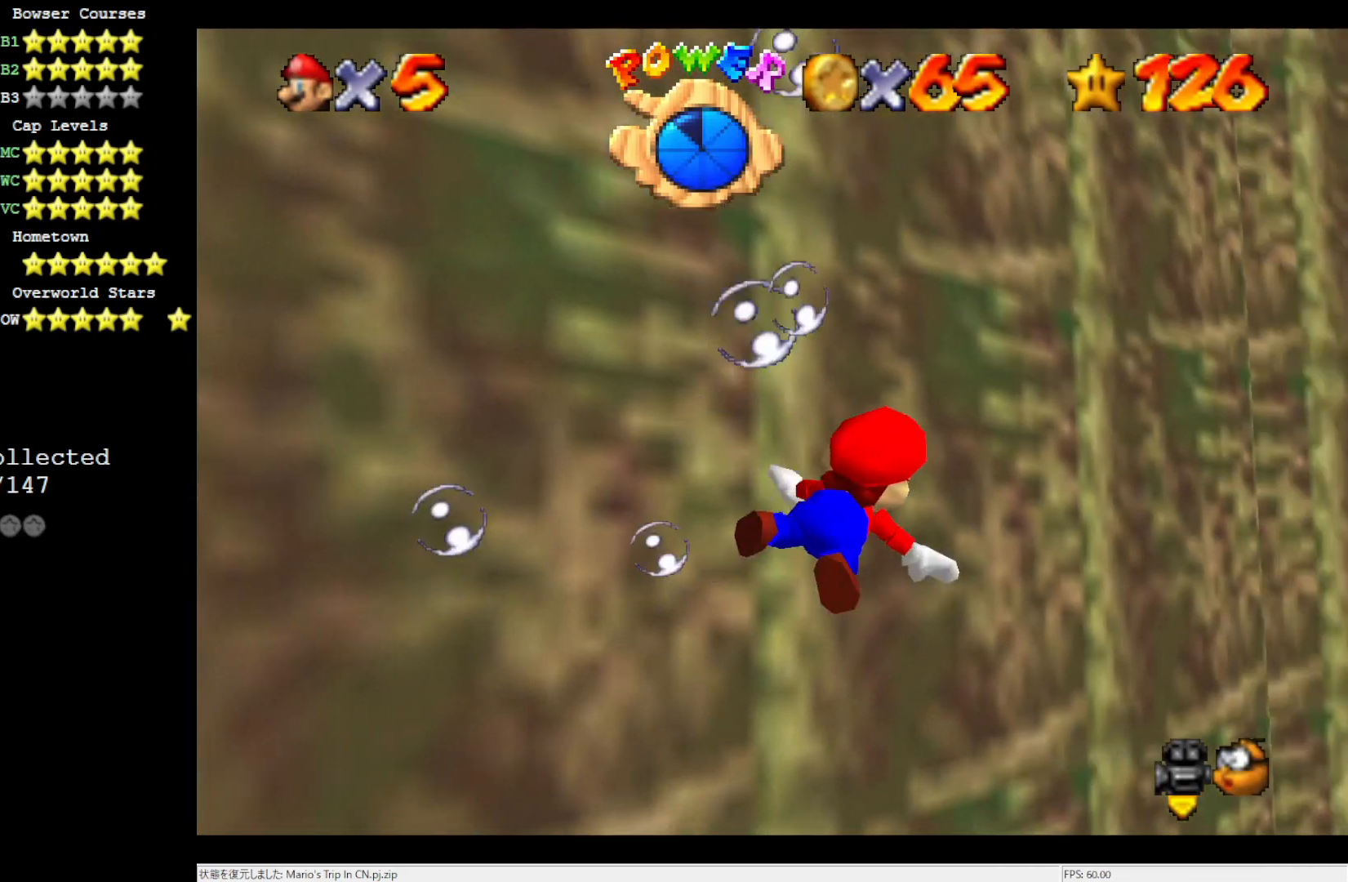
{"buttons": ["A"], "left_stick": "down-right", "events": [[33, "A", "up"], [200, "left_stick", "down-right"], [300, "A", "down"]]}
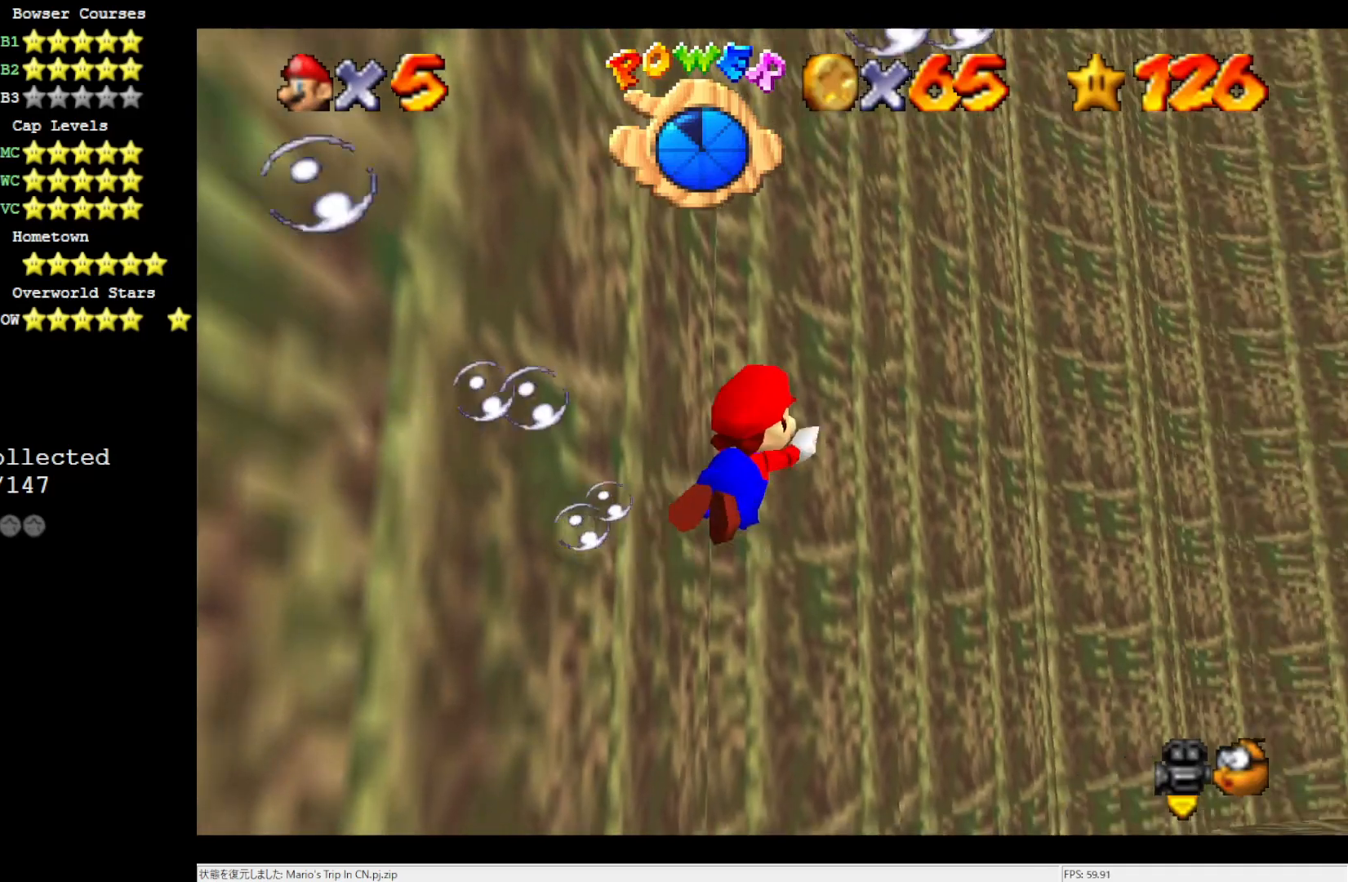
{"buttons": ["A"], "left_stick": "down", "events": [[133, "A", "up"], [300, "left_stick", "down"], [467, "A", "down"]]}
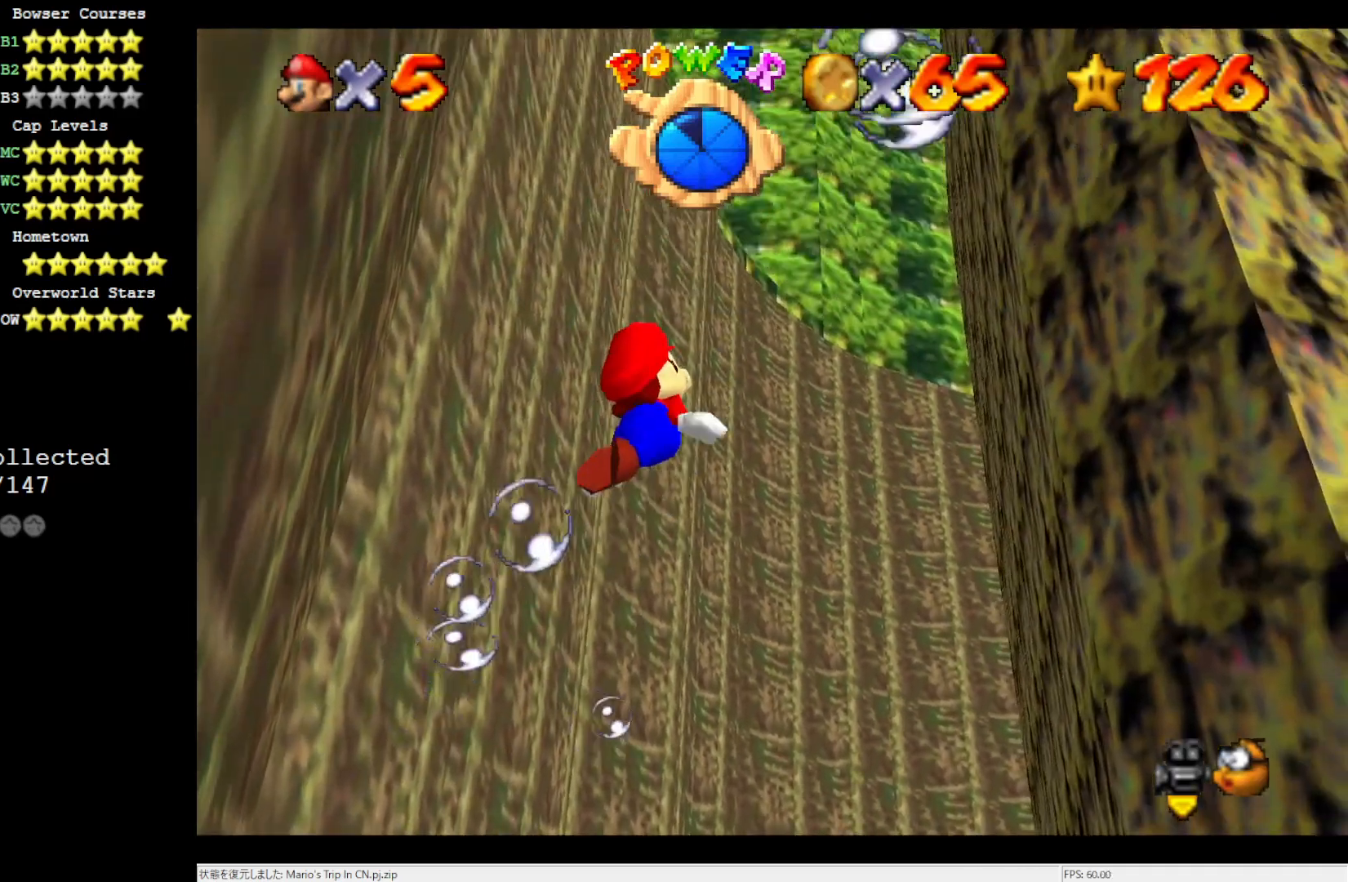
{"buttons": [], "left_stick": "down-right", "events": [[67, "left_stick", "center"], [300, "A", "up"], [400, "left_stick", "right"], [500, "left_stick", "down-right"]]}
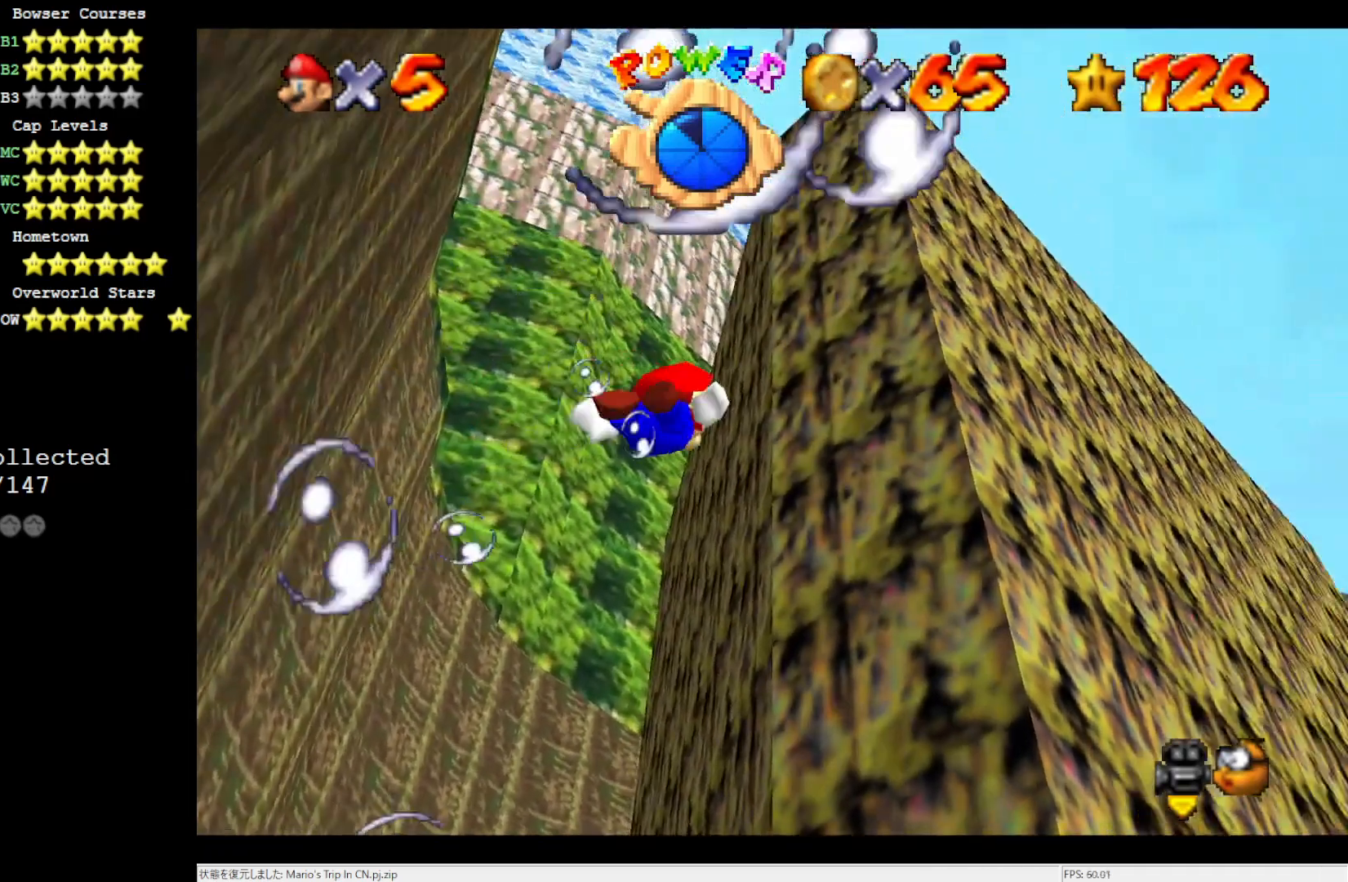
{"buttons": [], "left_stick": "down", "events": [[100, "left_stick", "down"], [133, "A", "down"], [500, "A", "up"]]}
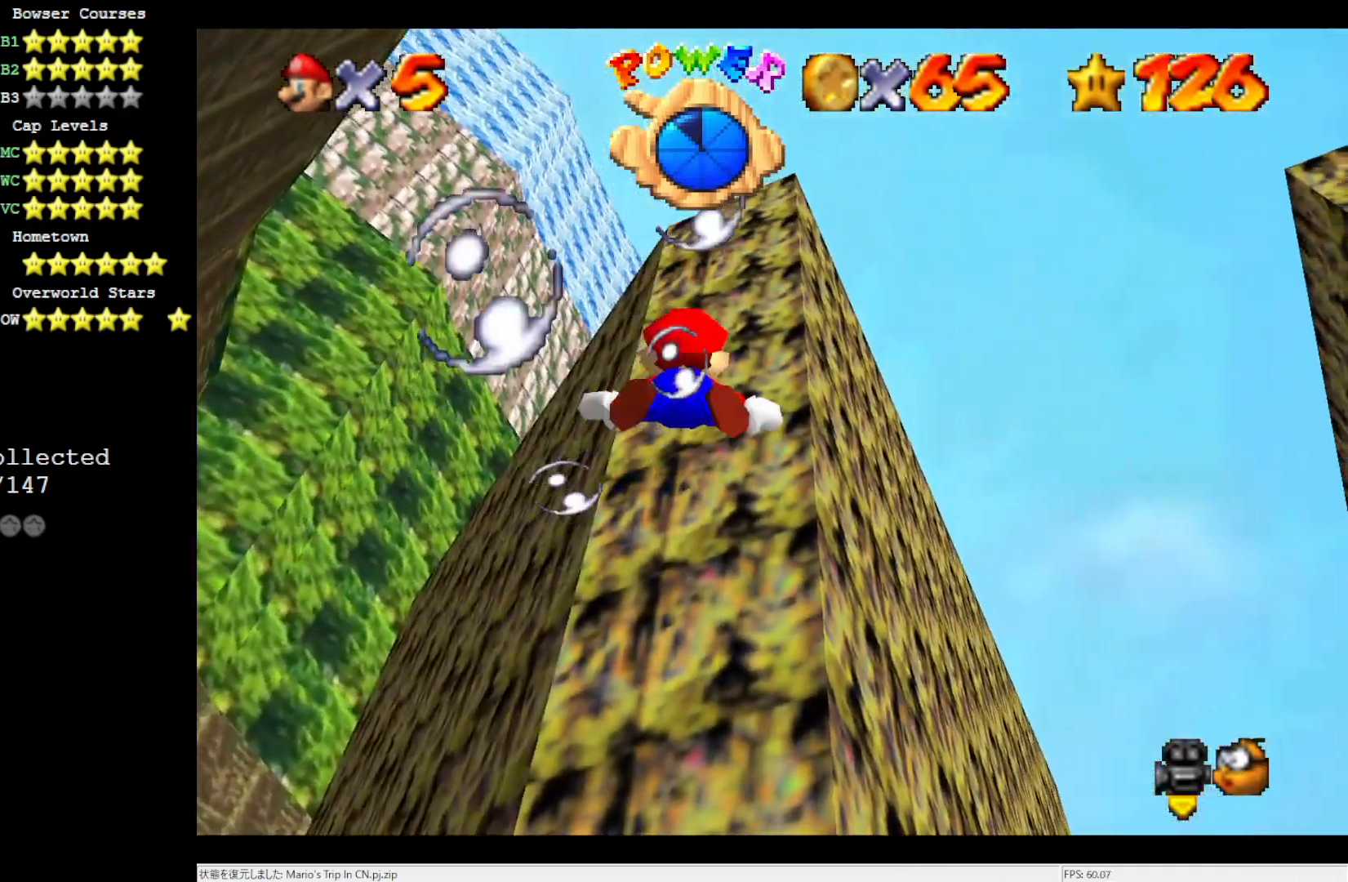
{"buttons": ["A"], "left_stick": "down", "events": [[167, "left_stick", "down-right"], [300, "A", "down"], [300, "left_stick", "down"]]}